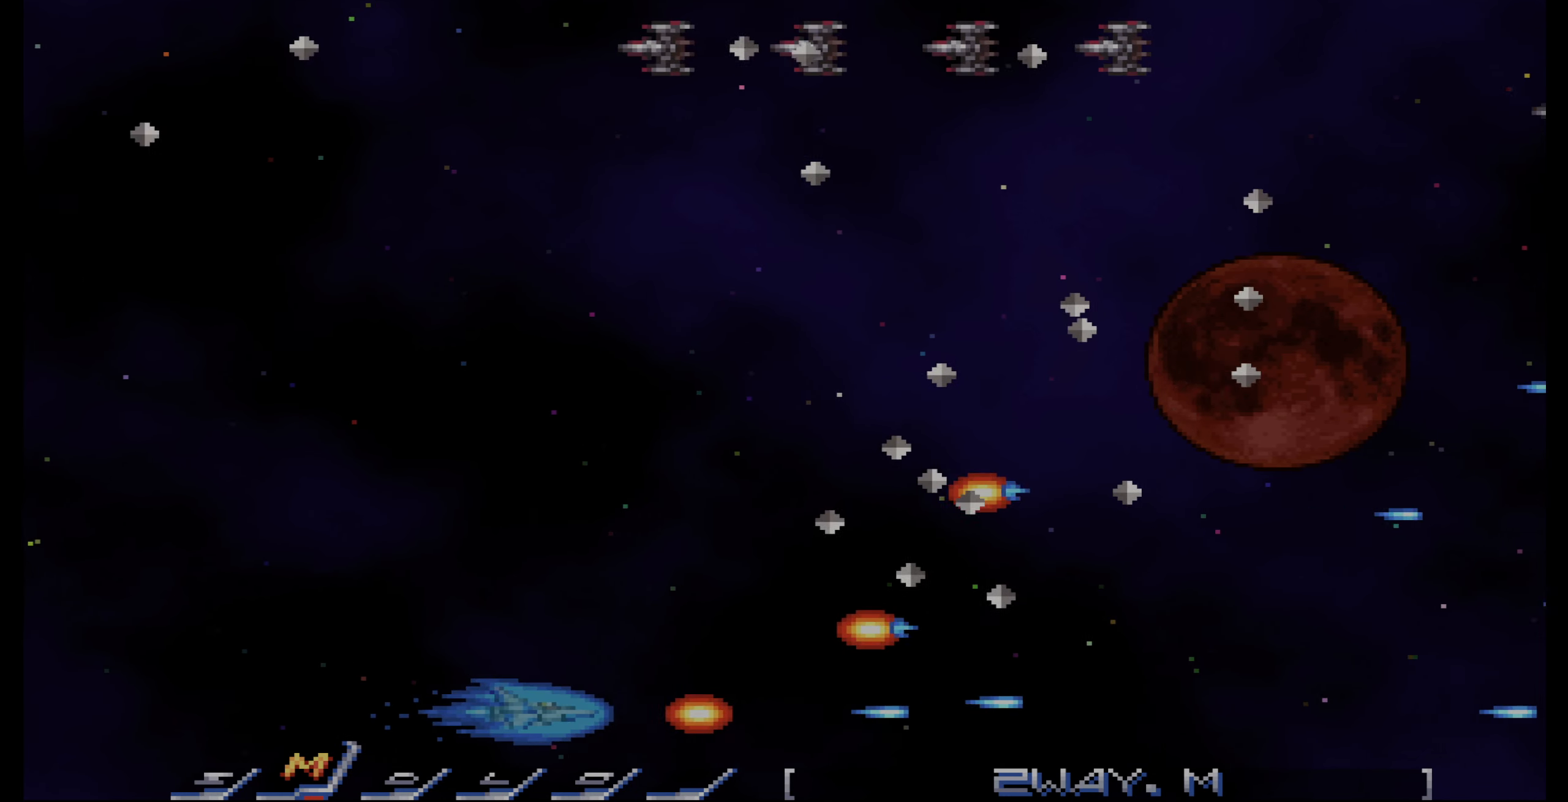
Gameplay with a controller (PlayStation layout); each line is a JSON object with the inputs held at the frame after it. "events" lists button and stick changes between this image and that frame as [ms after this image, input, new state], when the widget could be followed in between. Not read: L3 R3.
{"buttons": ["CROSS", "DPAD_UP"], "events": [[100, "CROSS", "up"], [100, "DPAD_LEFT", "up"], [216, "DPAD_LEFT", "down"], [233, "DPAD_UP", "down"], [333, "DPAD_LEFT", "up"], [400, "CROSS", "down"]]}
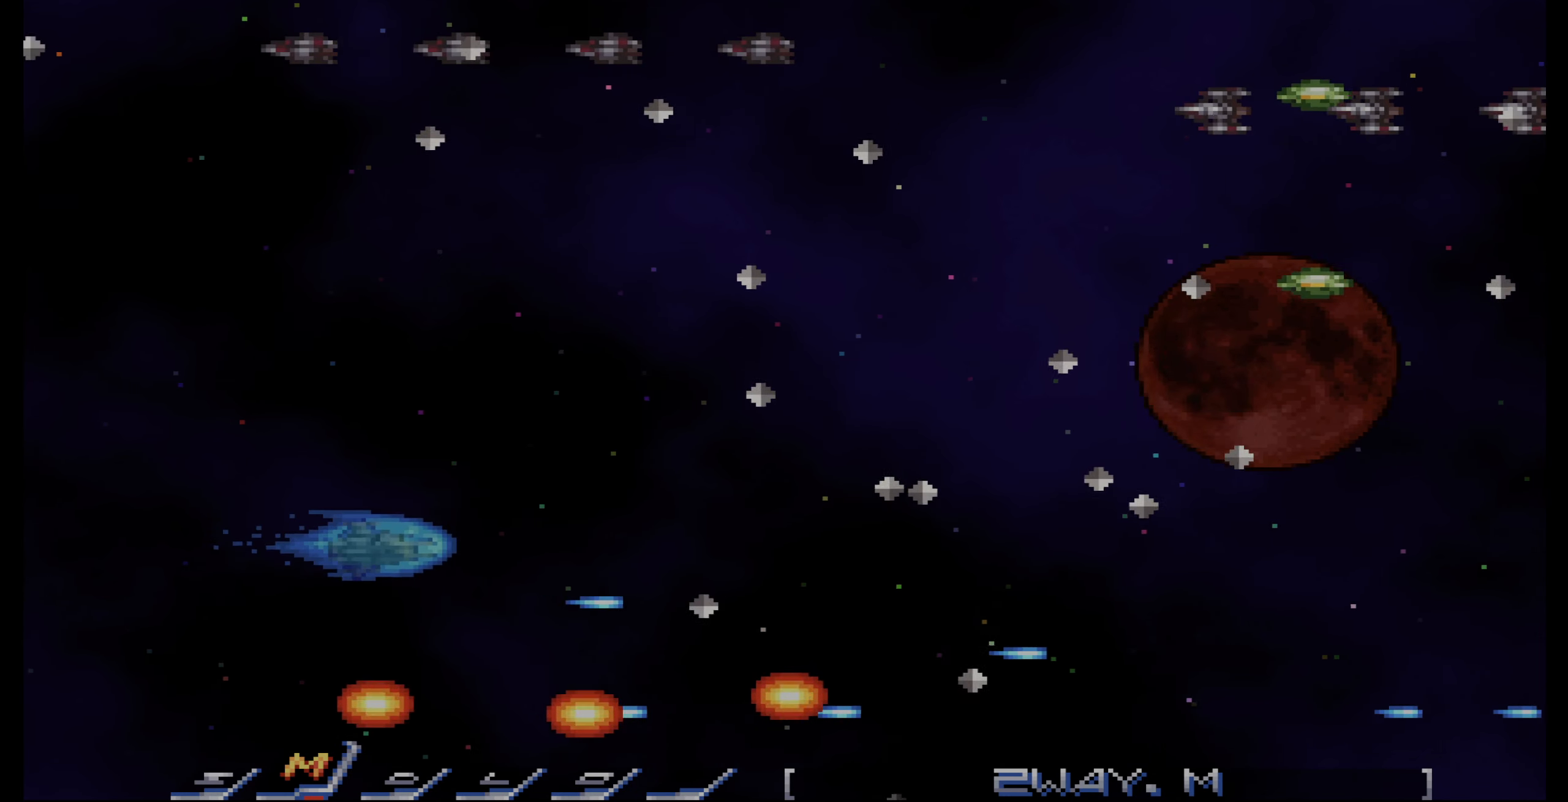
{"buttons": ["CROSS", "DPAD_DOWN"], "events": [[133, "DPAD_LEFT", "down"], [150, "DPAD_UP", "up"], [216, "DPAD_UP", "down"], [416, "DPAD_LEFT", "up"], [483, "DPAD_DOWN", "down"], [483, "DPAD_UP", "up"]]}
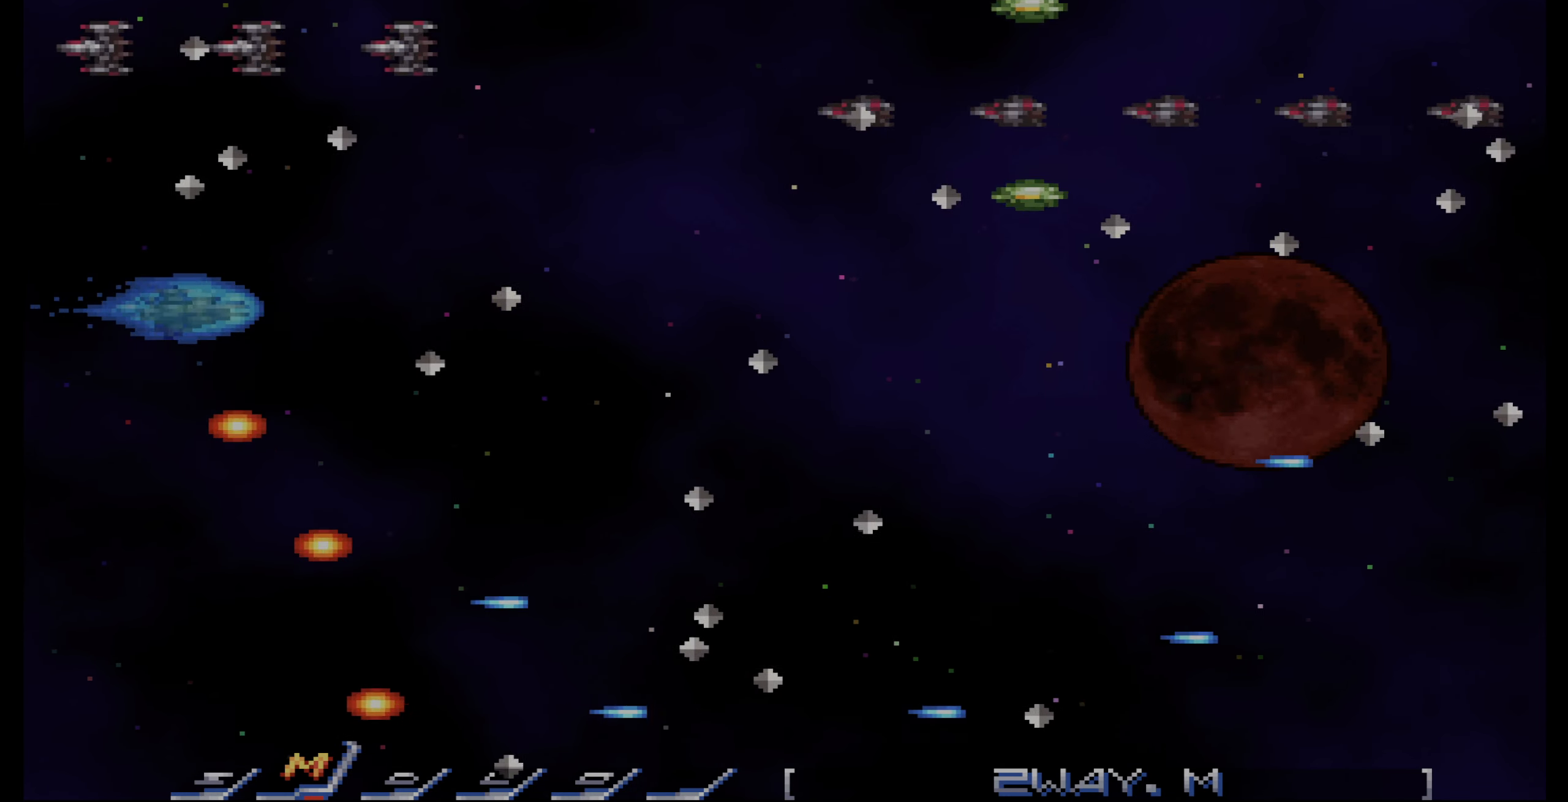
{"buttons": ["DPAD_DOWN", "DPAD_RIGHT"], "events": [[100, "CROSS", "up"], [450, "DPAD_RIGHT", "down"]]}
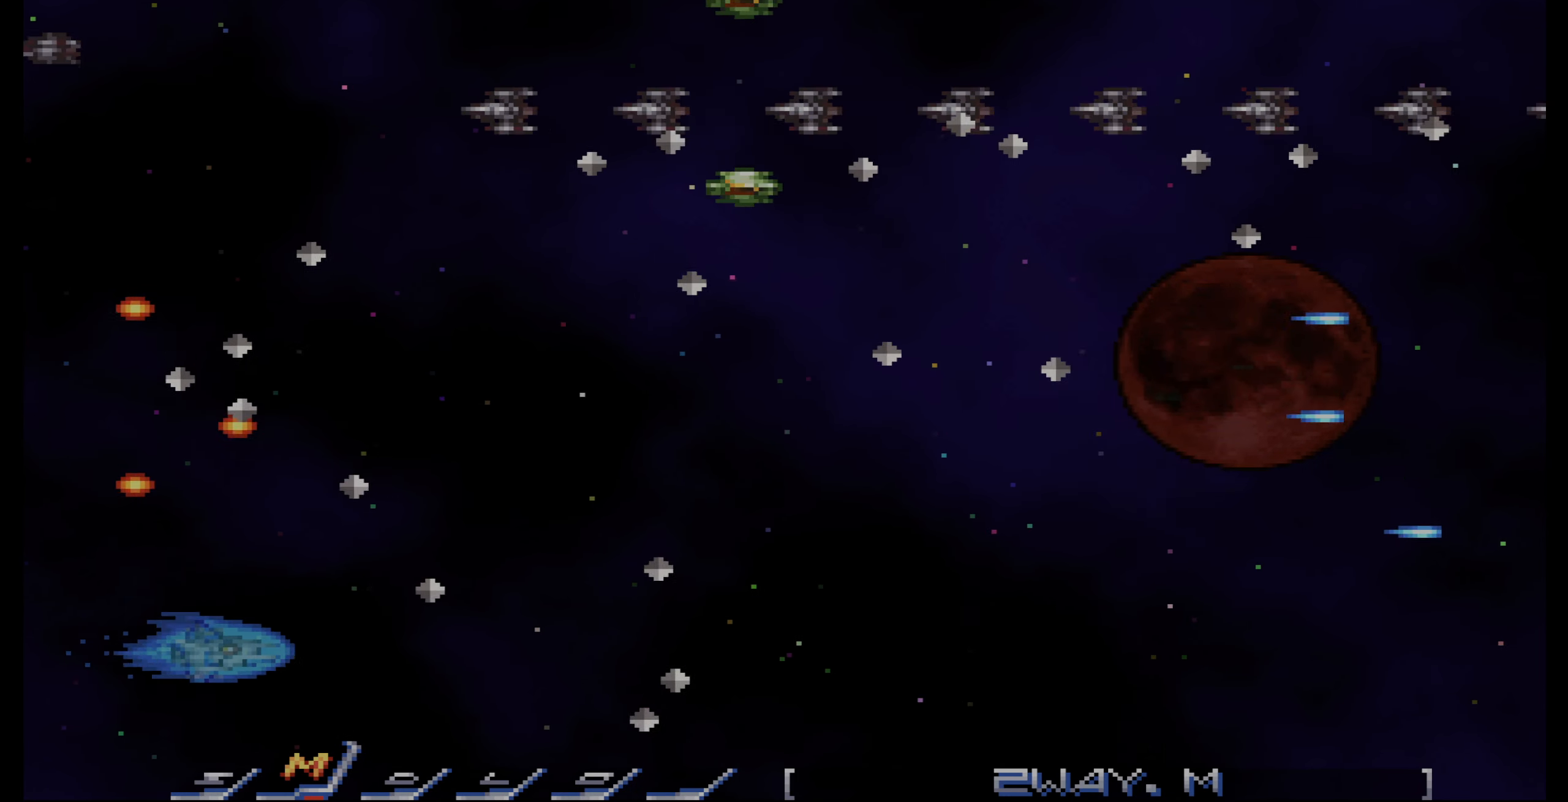
{"buttons": ["DPAD_DOWN", "DPAD_RIGHT"], "events": [[50, "DPAD_DOWN", "up"], [183, "DPAD_UP", "down"], [216, "DPAD_RIGHT", "up"], [316, "DPAD_UP", "up"], [333, "DPAD_RIGHT", "down"], [450, "DPAD_DOWN", "down"]]}
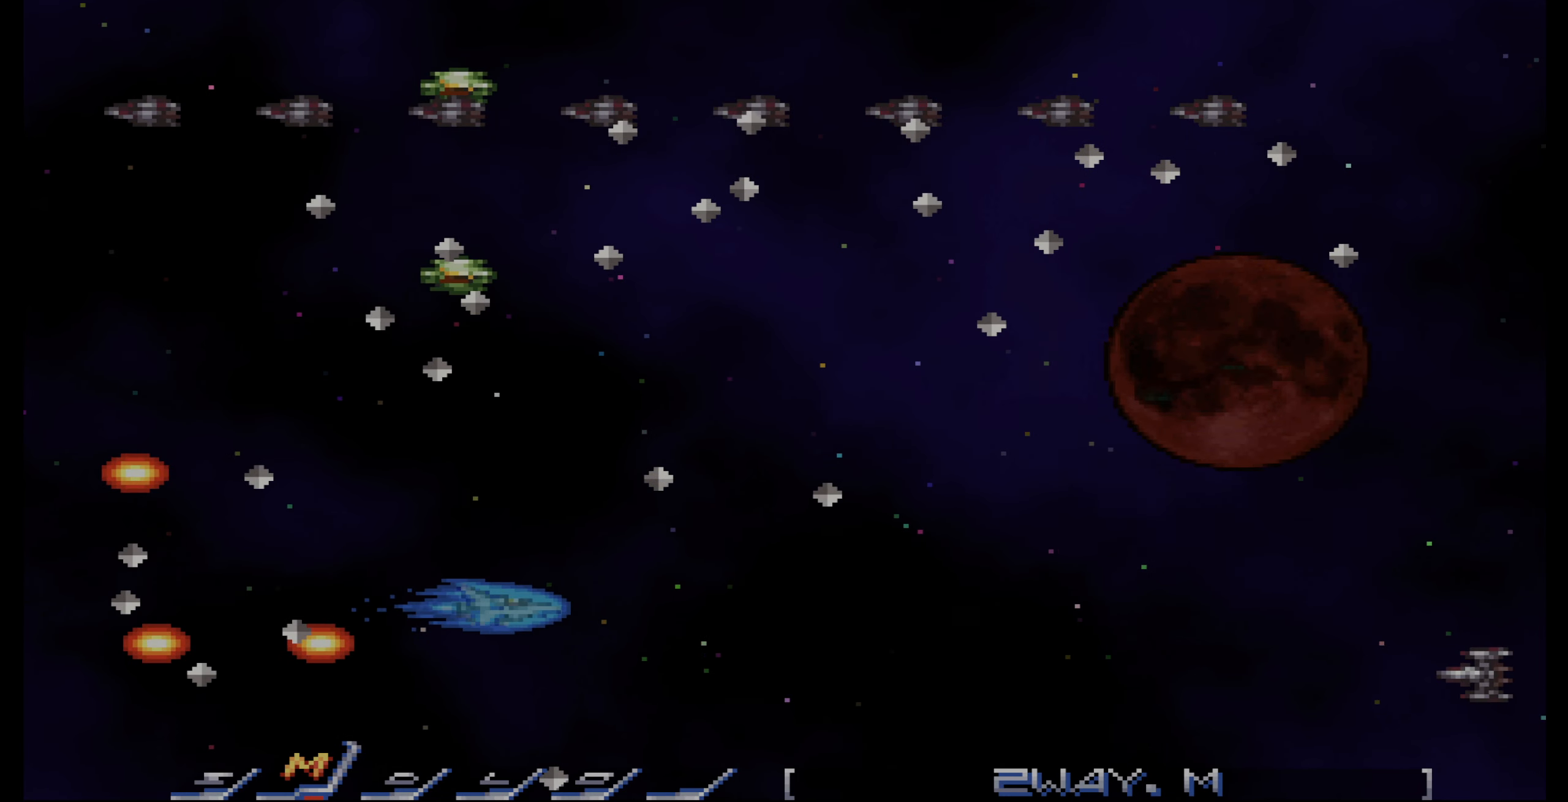
{"buttons": ["CROSS", "DPAD_UP", "DPAD_RIGHT"], "events": [[16, "DPAD_RIGHT", "up"], [66, "DPAD_DOWN", "up"], [116, "DPAD_DOWN", "down"], [116, "DPAD_RIGHT", "down"], [283, "DPAD_DOWN", "up"], [383, "CROSS", "down"], [383, "DPAD_UP", "down"]]}
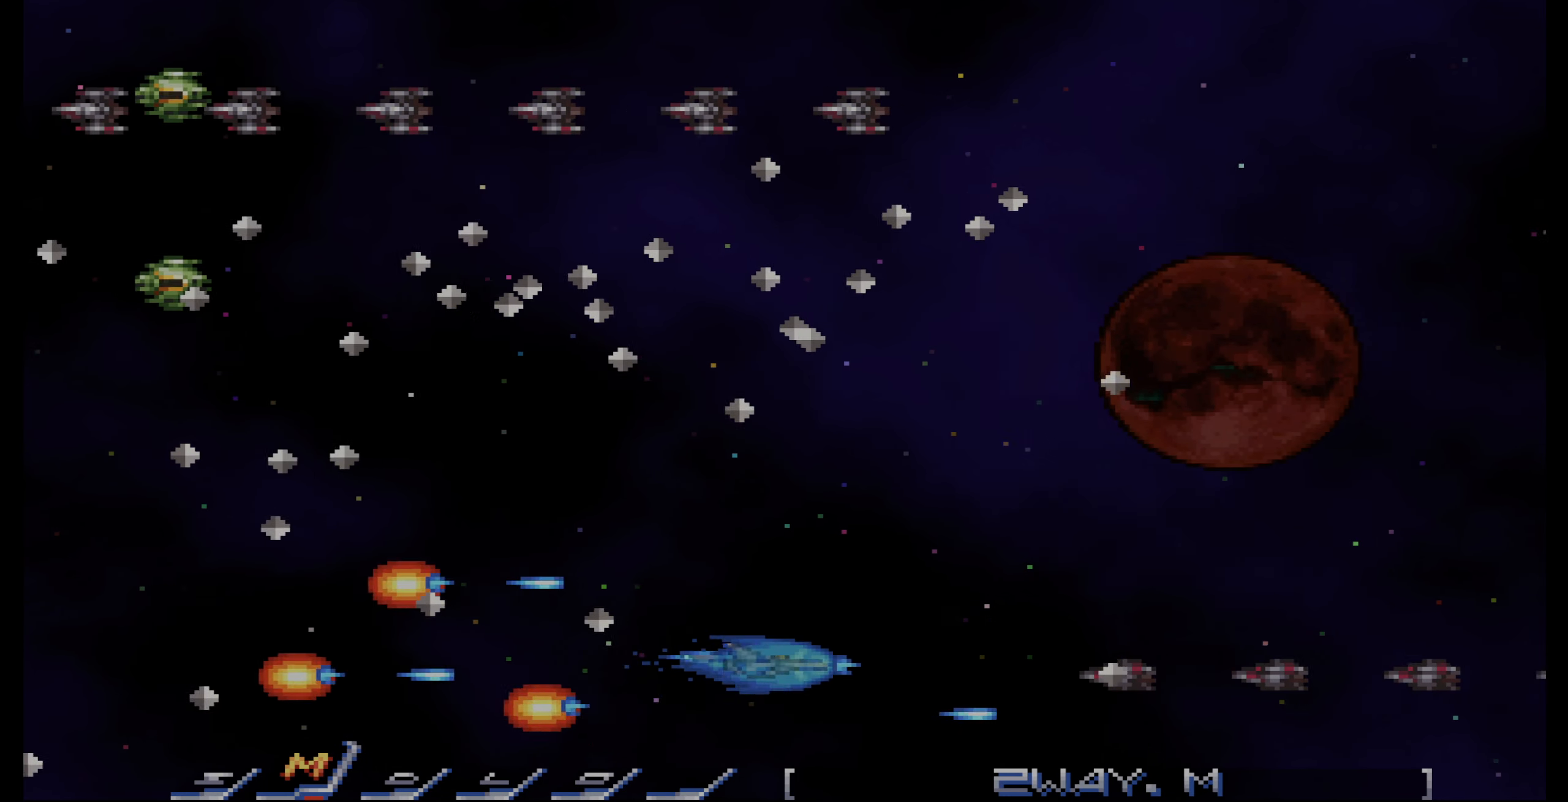
{"buttons": ["DPAD_UP", "DPAD_RIGHT"], "events": [[16, "DPAD_RIGHT", "up"], [116, "CROSS", "up"], [166, "DPAD_RIGHT", "down"], [283, "DPAD_UP", "up"], [333, "DPAD_DOWN", "down"], [483, "DPAD_DOWN", "up"], [483, "DPAD_UP", "down"]]}
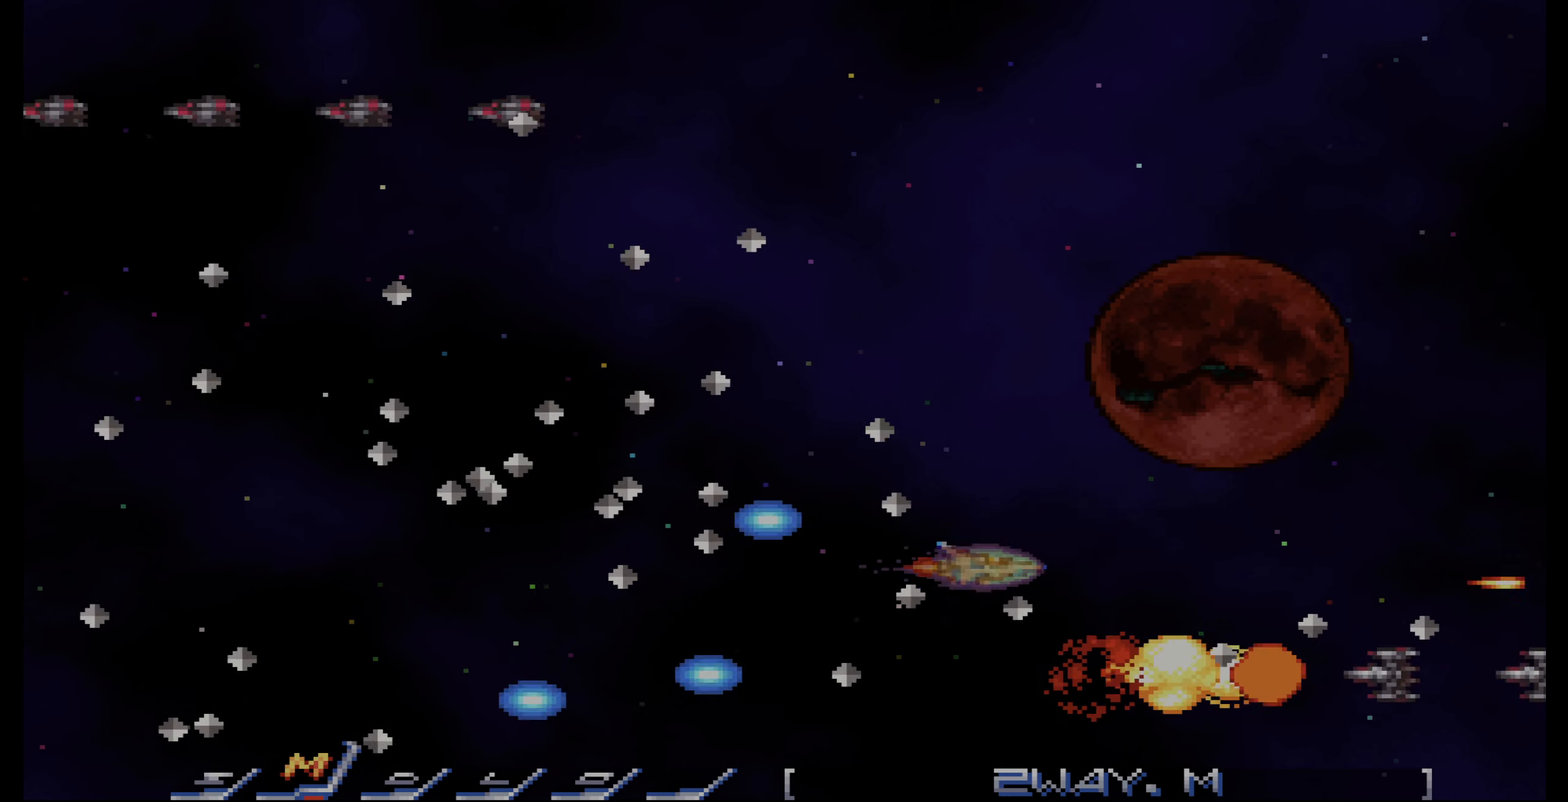
{"buttons": ["DPAD_UP"], "events": [[133, "DPAD_RIGHT", "up"]]}
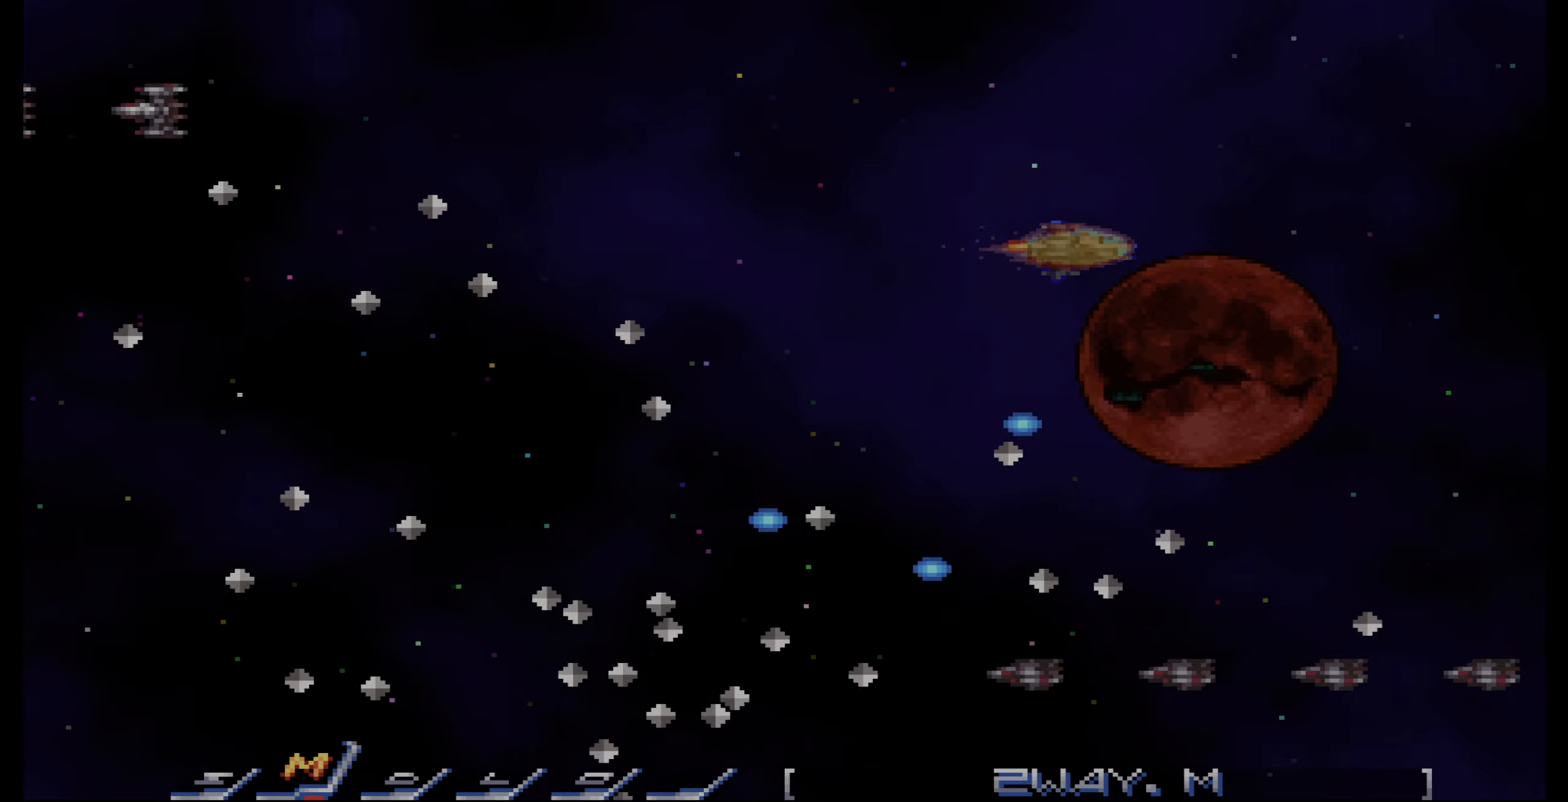
{"buttons": ["DPAD_UP", "DPAD_LEFT"], "events": [[67, "DPAD_LEFT", "down"], [134, "DPAD_LEFT", "up"], [317, "DPAD_UP", "up"], [417, "DPAD_LEFT", "down"], [450, "DPAD_UP", "down"]]}
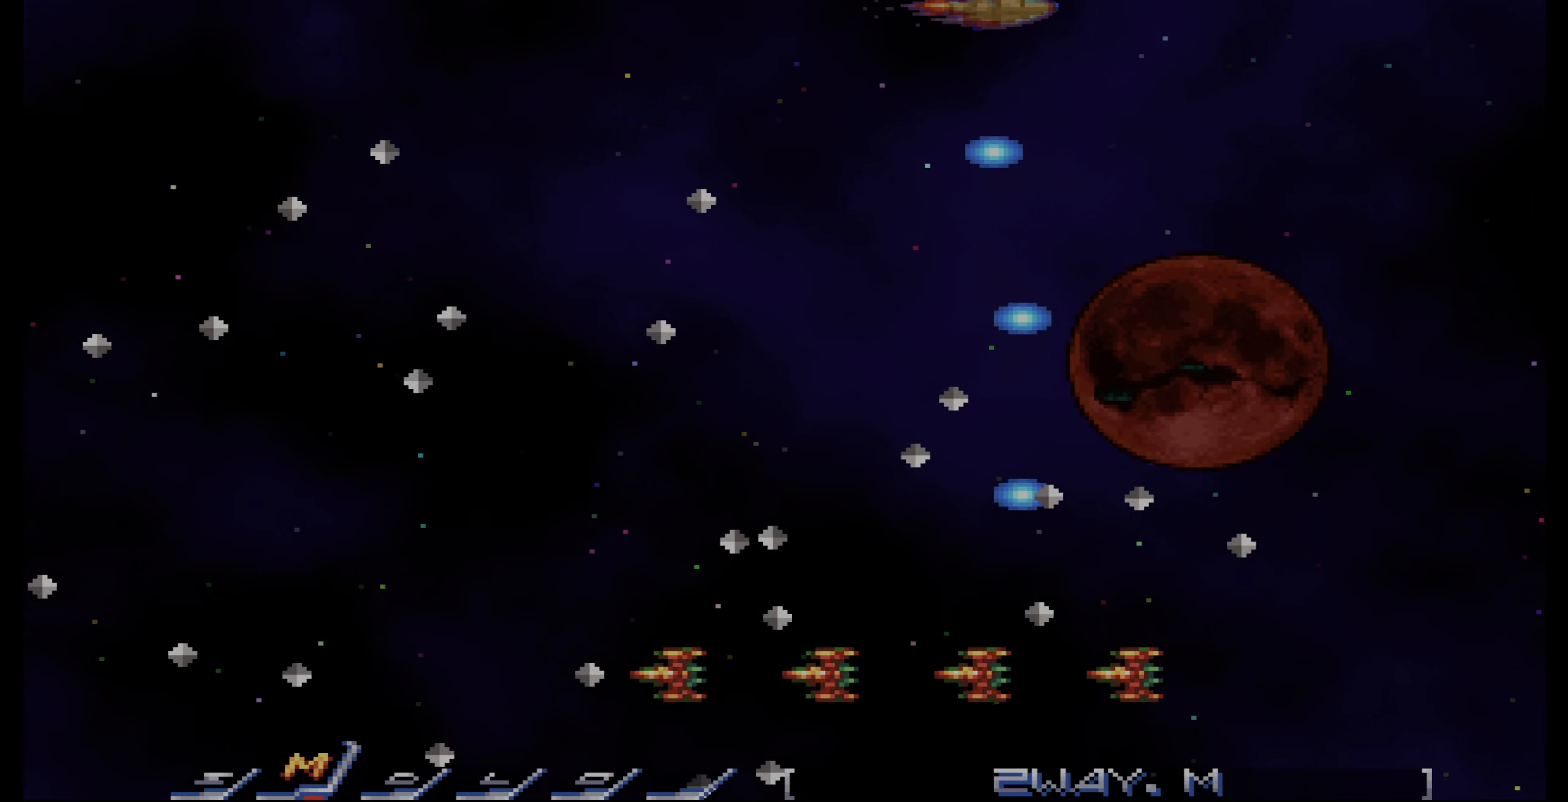
{"buttons": ["DPAD_LEFT"], "events": [[17, "DPAD_LEFT", "up"], [34, "DPAD_UP", "up"], [117, "DPAD_LEFT", "down"], [200, "DPAD_LEFT", "up"], [250, "DPAD_LEFT", "down"], [367, "DPAD_LEFT", "up"], [450, "DPAD_LEFT", "down"]]}
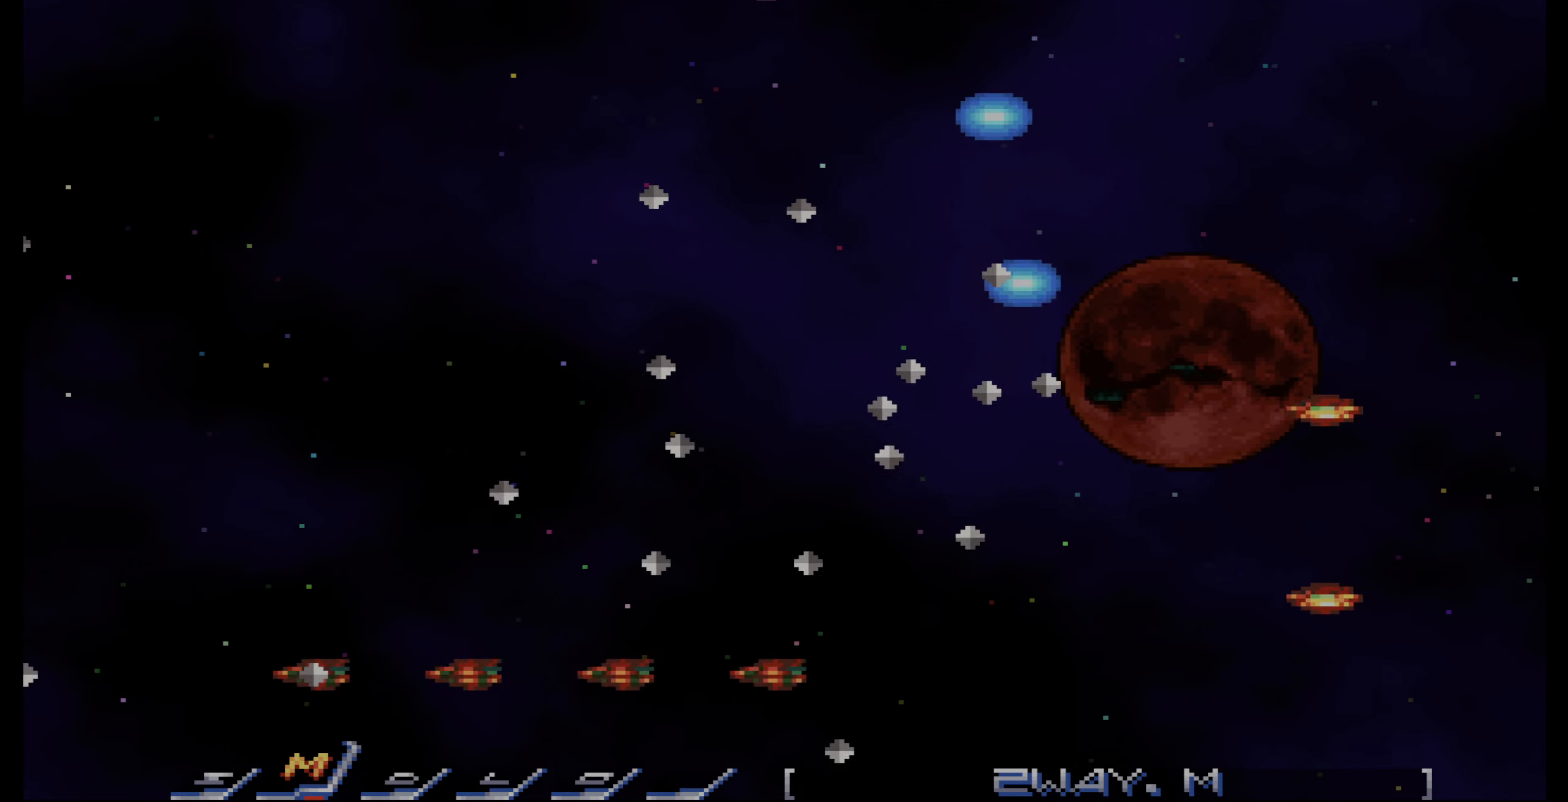
{"buttons": ["DPAD_DOWN"], "events": [[234, "DPAD_DOWN", "down"], [384, "DPAD_LEFT", "up"]]}
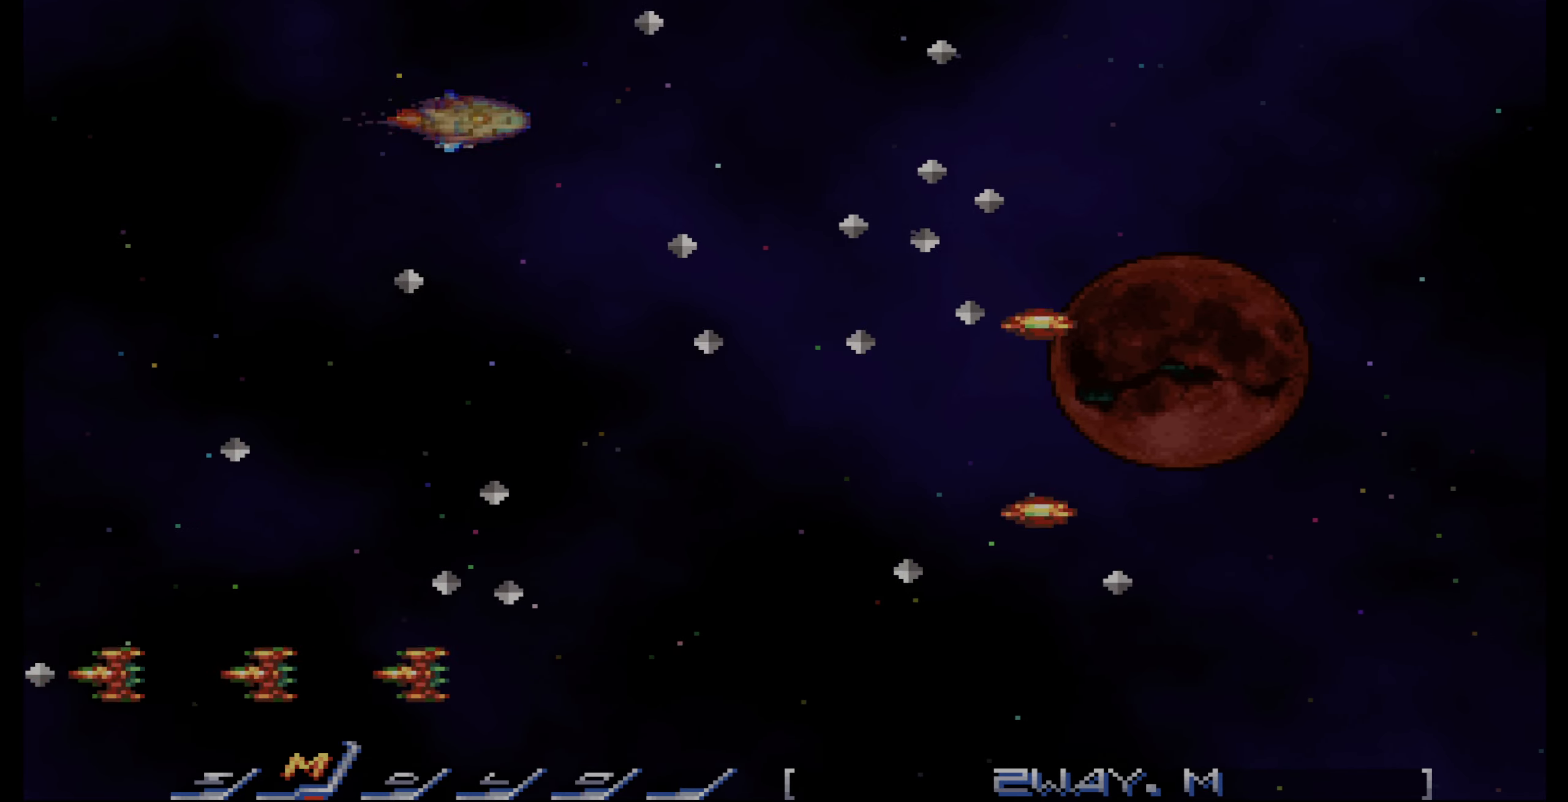
{"buttons": ["DPAD_LEFT"], "events": [[67, "DPAD_LEFT", "down"], [200, "DPAD_LEFT", "up"], [300, "DPAD_LEFT", "down"], [467, "DPAD_DOWN", "up"]]}
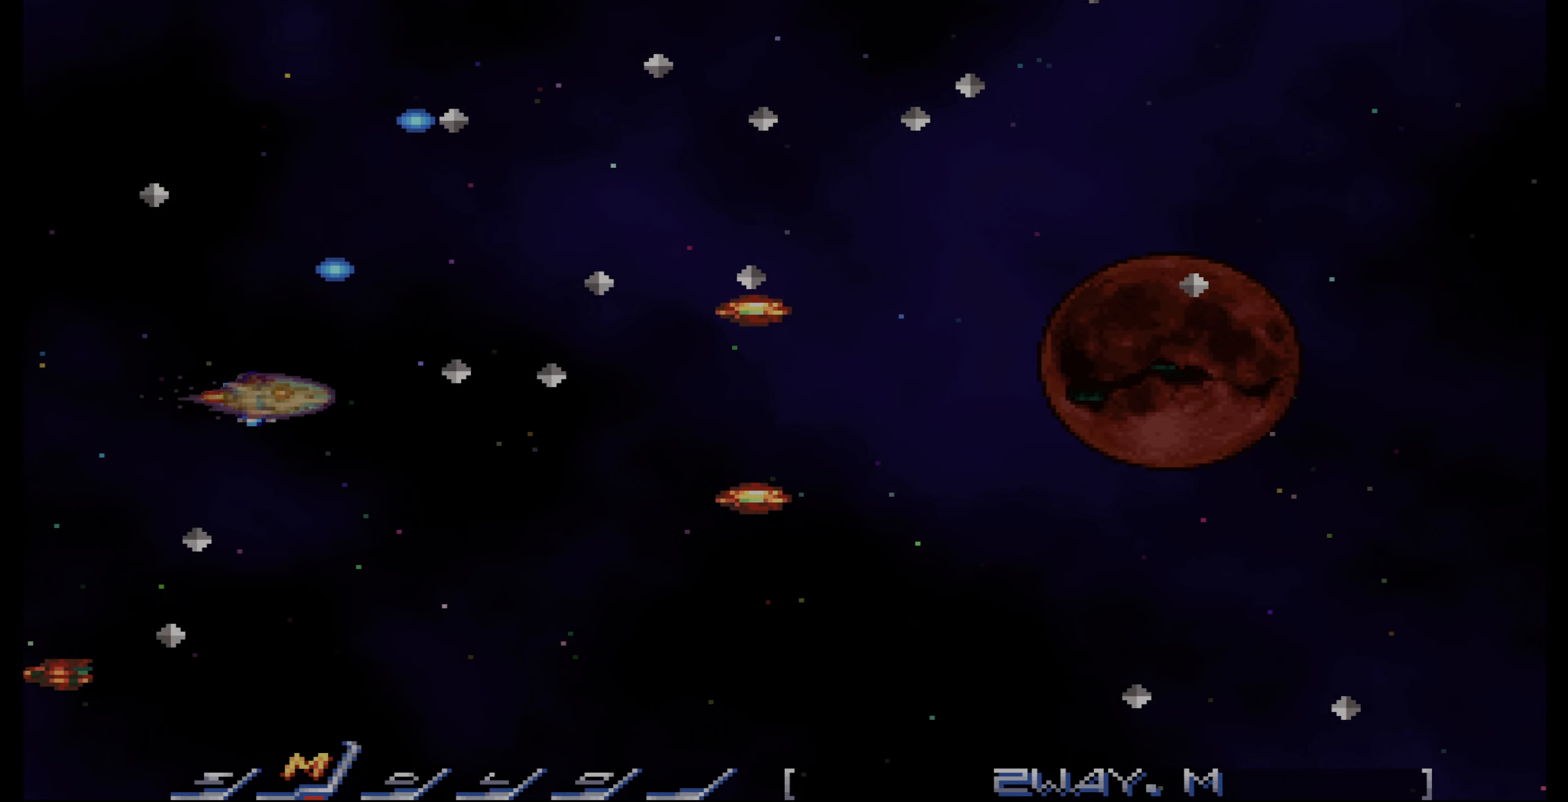
{"buttons": ["CROSS", "DPAD_DOWN"], "events": [[17, "CROSS", "down"], [50, "DPAD_UP", "down"], [100, "DPAD_UP", "up"], [117, "DPAD_DOWN", "down"], [234, "DPAD_LEFT", "up"]]}
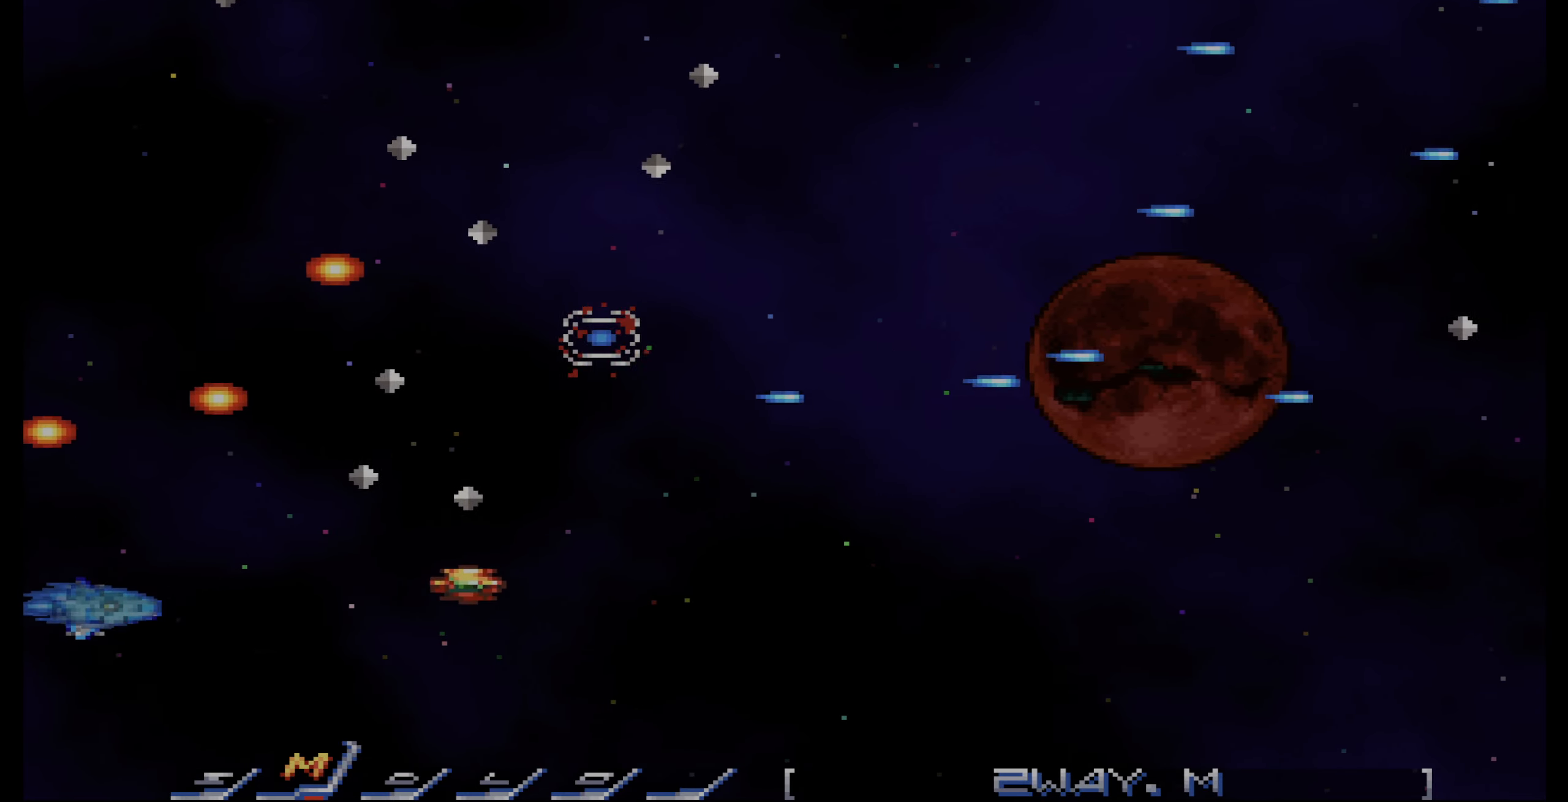
{"buttons": ["CROSS"], "events": [[184, "DPAD_RIGHT", "down"], [384, "DPAD_DOWN", "up"], [484, "DPAD_RIGHT", "up"]]}
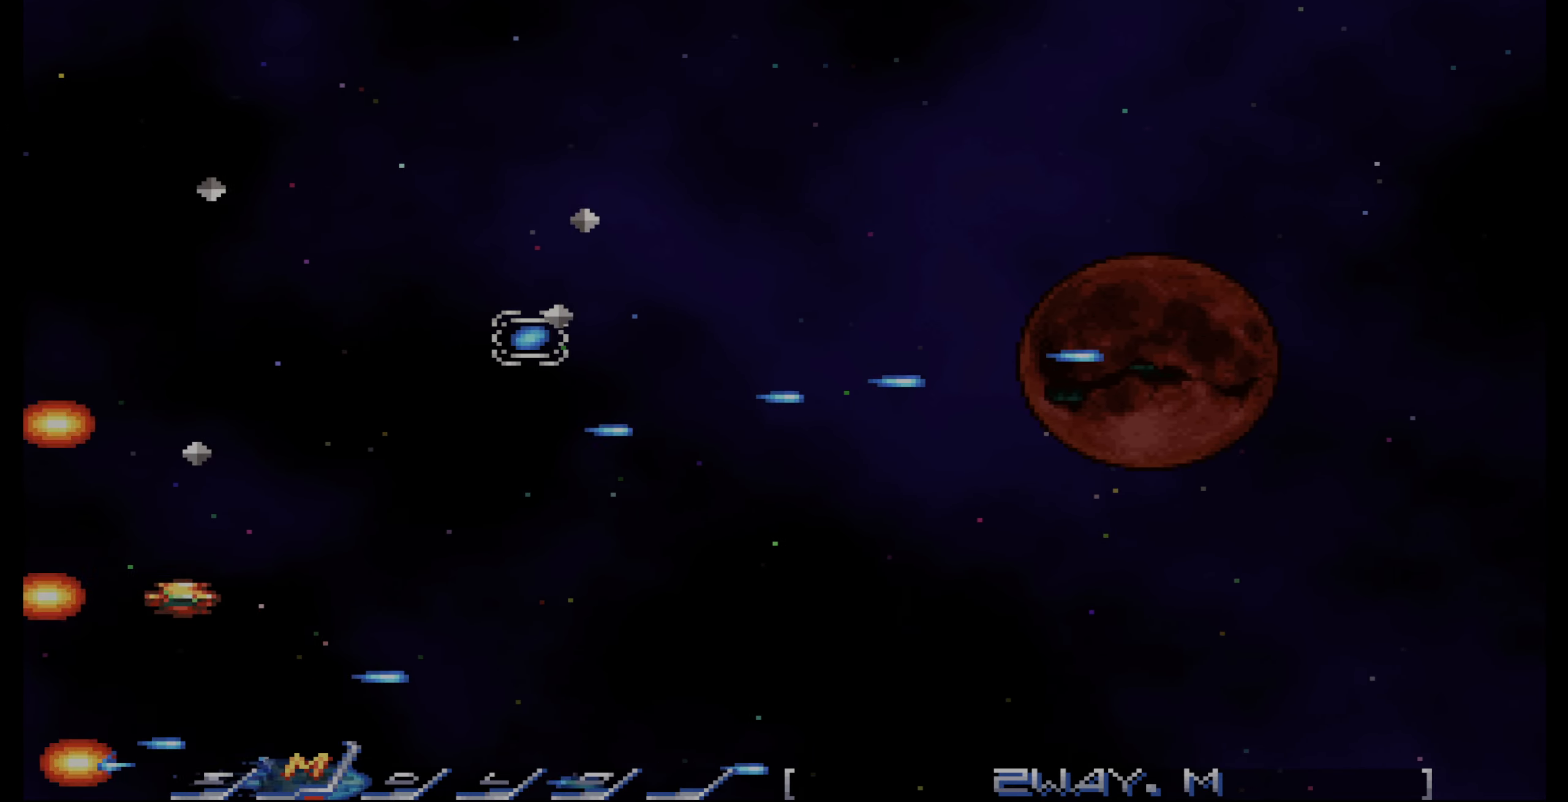
{"buttons": ["CROSS", "DPAD_UP"], "events": [[50, "DPAD_RIGHT", "down"], [134, "DPAD_UP", "down"], [150, "DPAD_RIGHT", "up"], [267, "DPAD_LEFT", "down"], [367, "DPAD_LEFT", "up"]]}
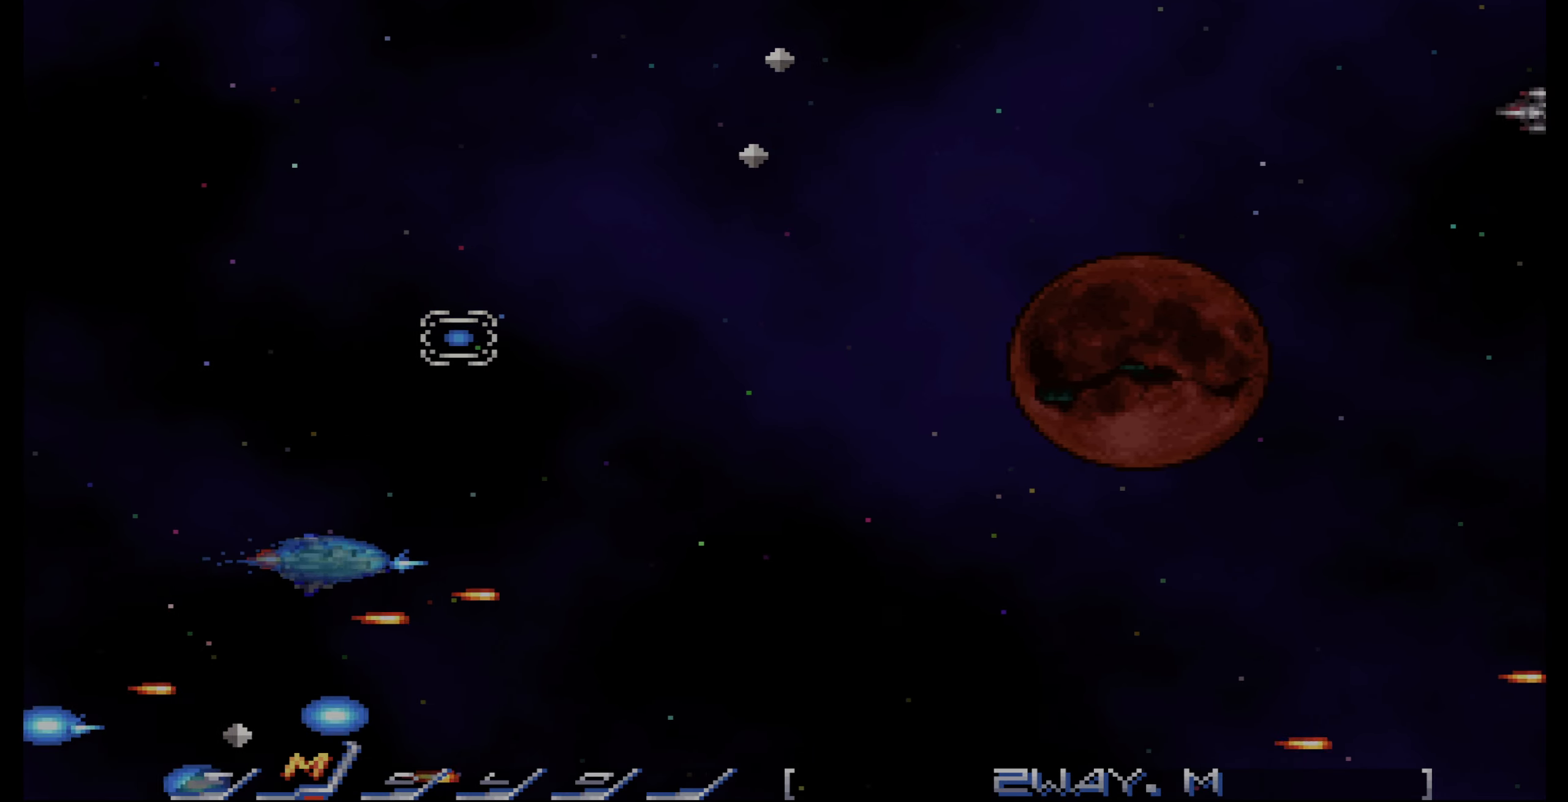
{"buttons": ["DPAD_UP"], "events": [[84, "CROSS", "up"], [117, "DPAD_RIGHT", "down"], [267, "DPAD_RIGHT", "up"]]}
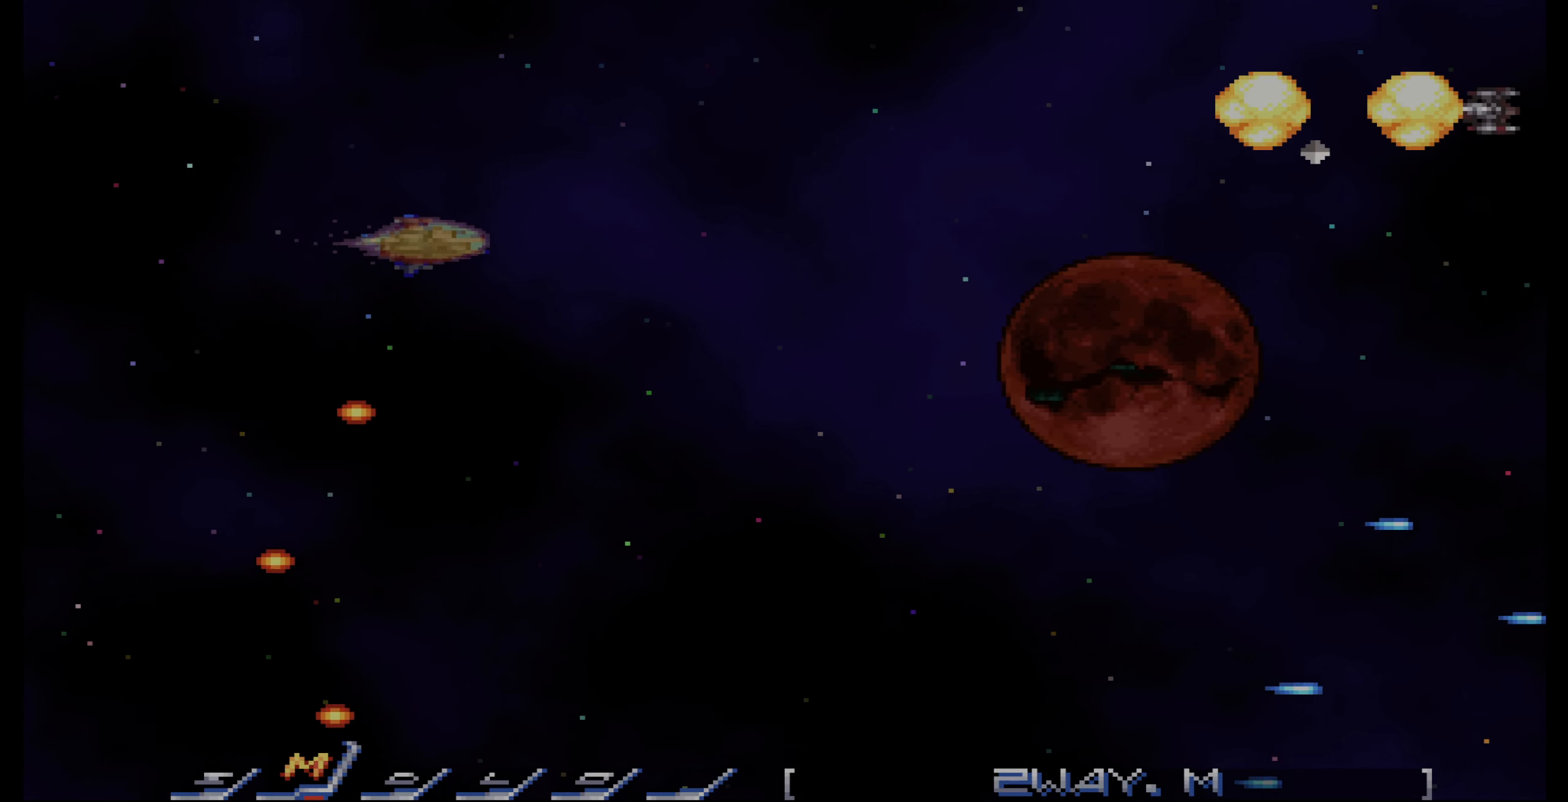
{"buttons": ["CROSS", "DPAD_LEFT"], "events": [[17, "DPAD_RIGHT", "down"], [217, "CROSS", "down"], [267, "DPAD_UP", "up"], [284, "DPAD_RIGHT", "up"], [450, "DPAD_LEFT", "down"]]}
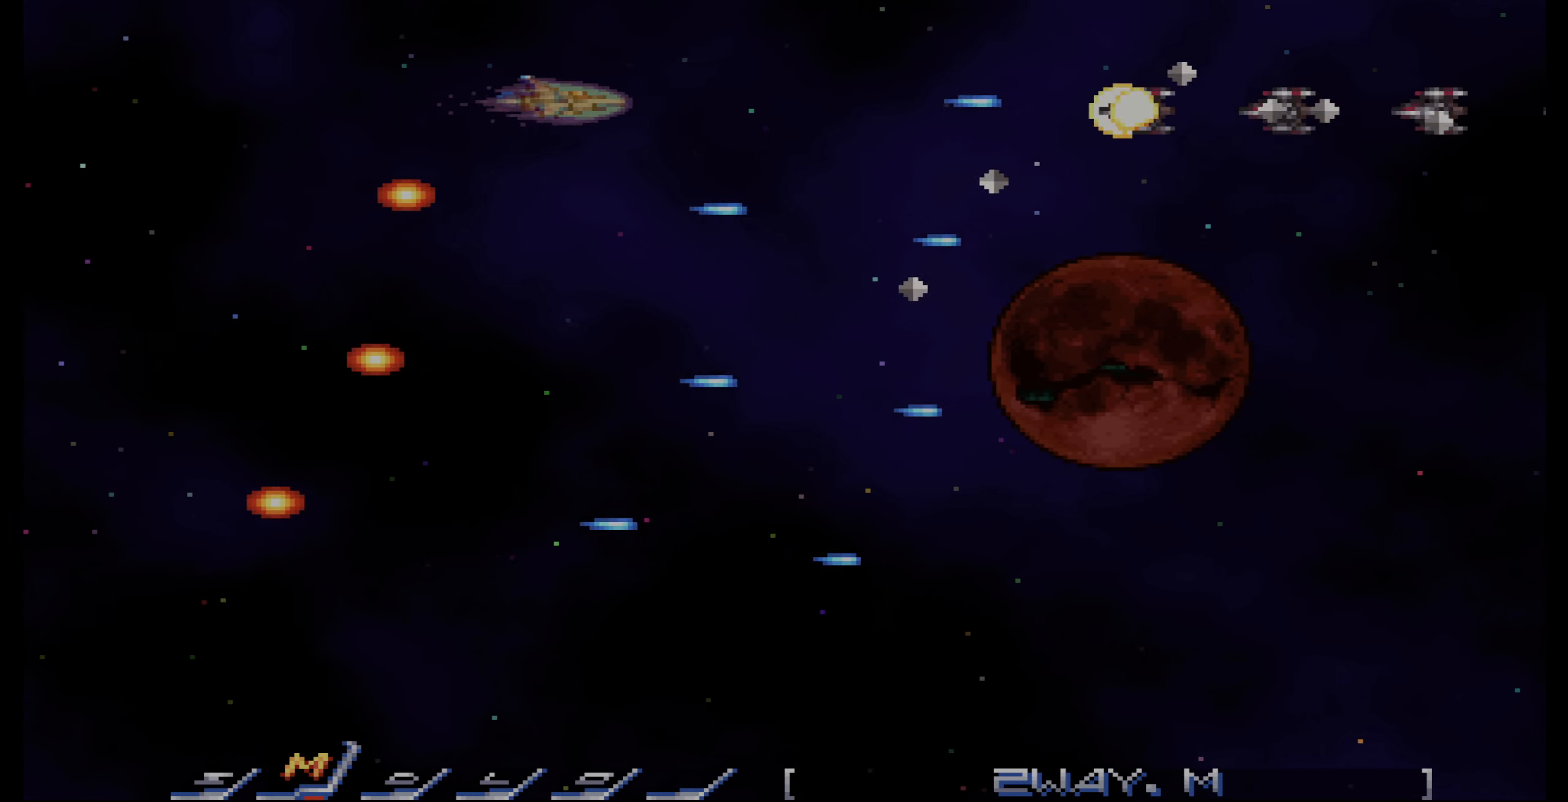
{"buttons": ["CROSS"], "events": [[284, "DPAD_LEFT", "up"]]}
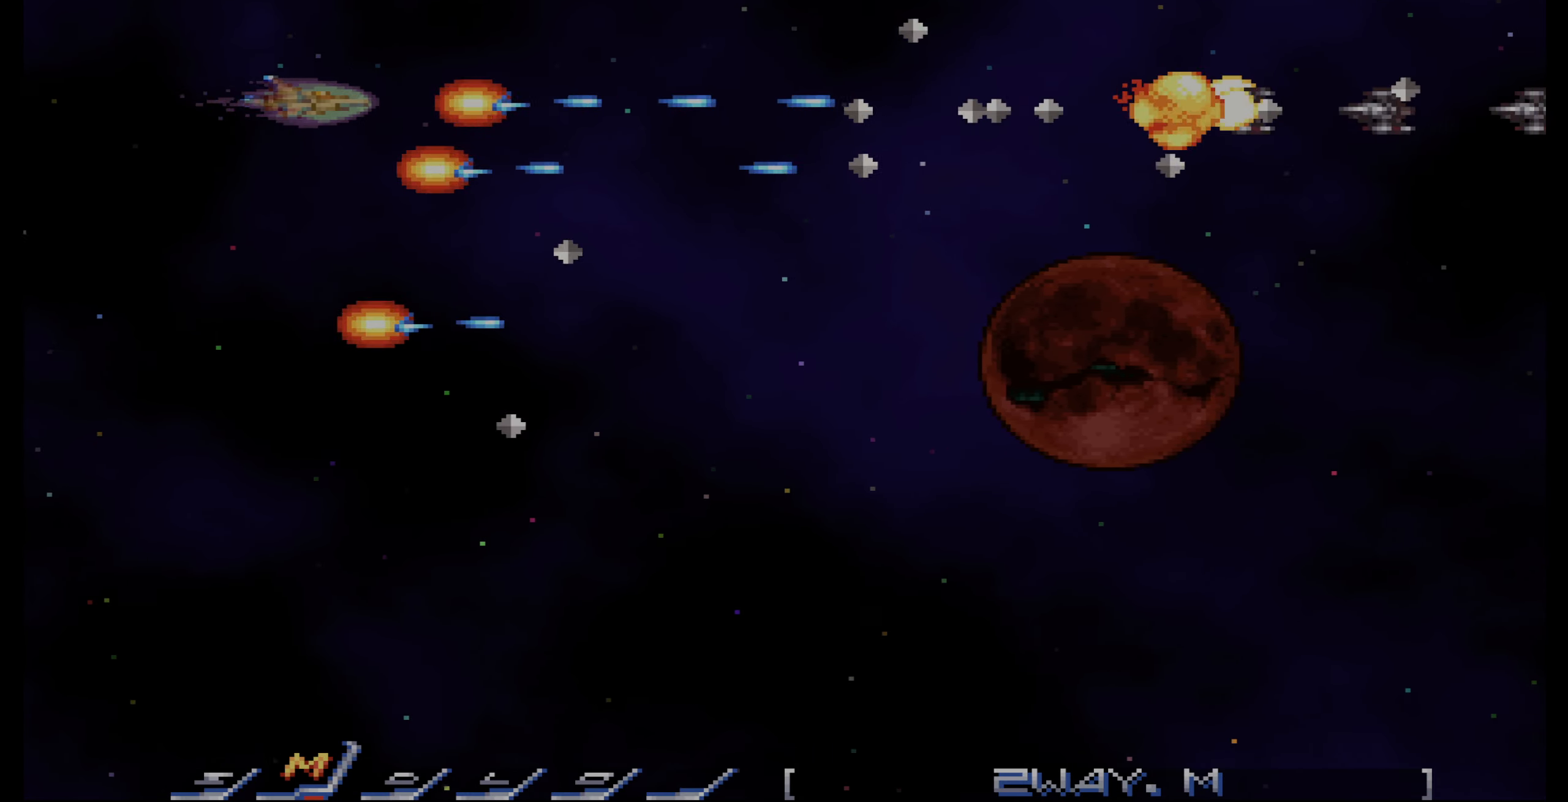
{"buttons": ["CROSS", "DPAD_DOWN"], "events": [[167, "DPAD_DOWN", "down"], [250, "DPAD_DOWN", "up"], [333, "DPAD_DOWN", "down"]]}
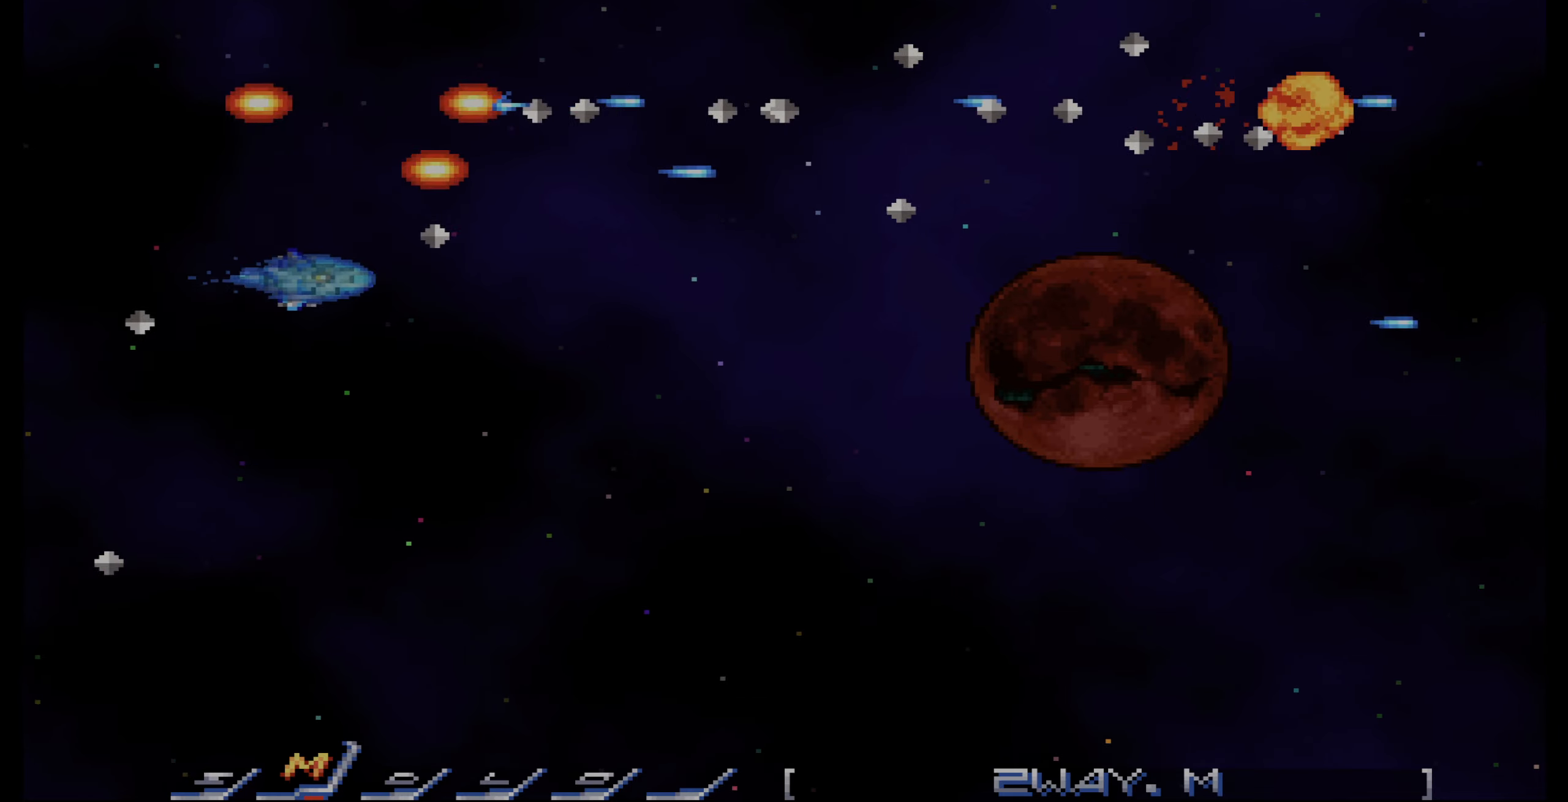
{"buttons": ["CROSS"], "events": [[250, "DPAD_DOWN", "up"], [333, "DPAD_DOWN", "down"], [400, "DPAD_RIGHT", "down"], [433, "DPAD_DOWN", "up"], [450, "DPAD_RIGHT", "up"]]}
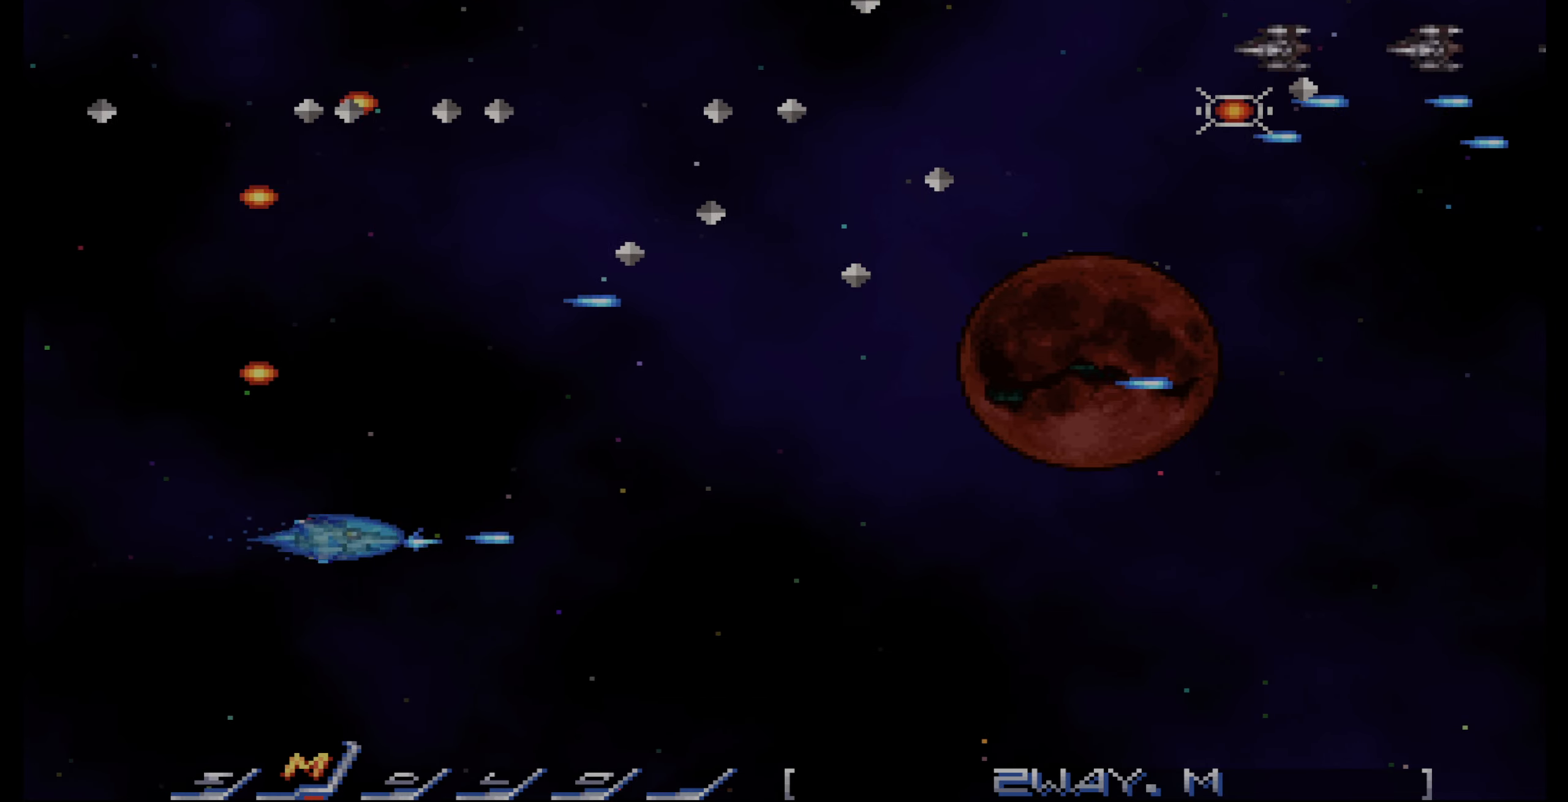
{"buttons": ["CROSS"], "events": [[150, "DPAD_DOWN", "down"], [217, "DPAD_DOWN", "up"], [300, "DPAD_DOWN", "down"], [317, "DPAD_RIGHT", "down"], [383, "DPAD_DOWN", "up"], [383, "DPAD_RIGHT", "up"]]}
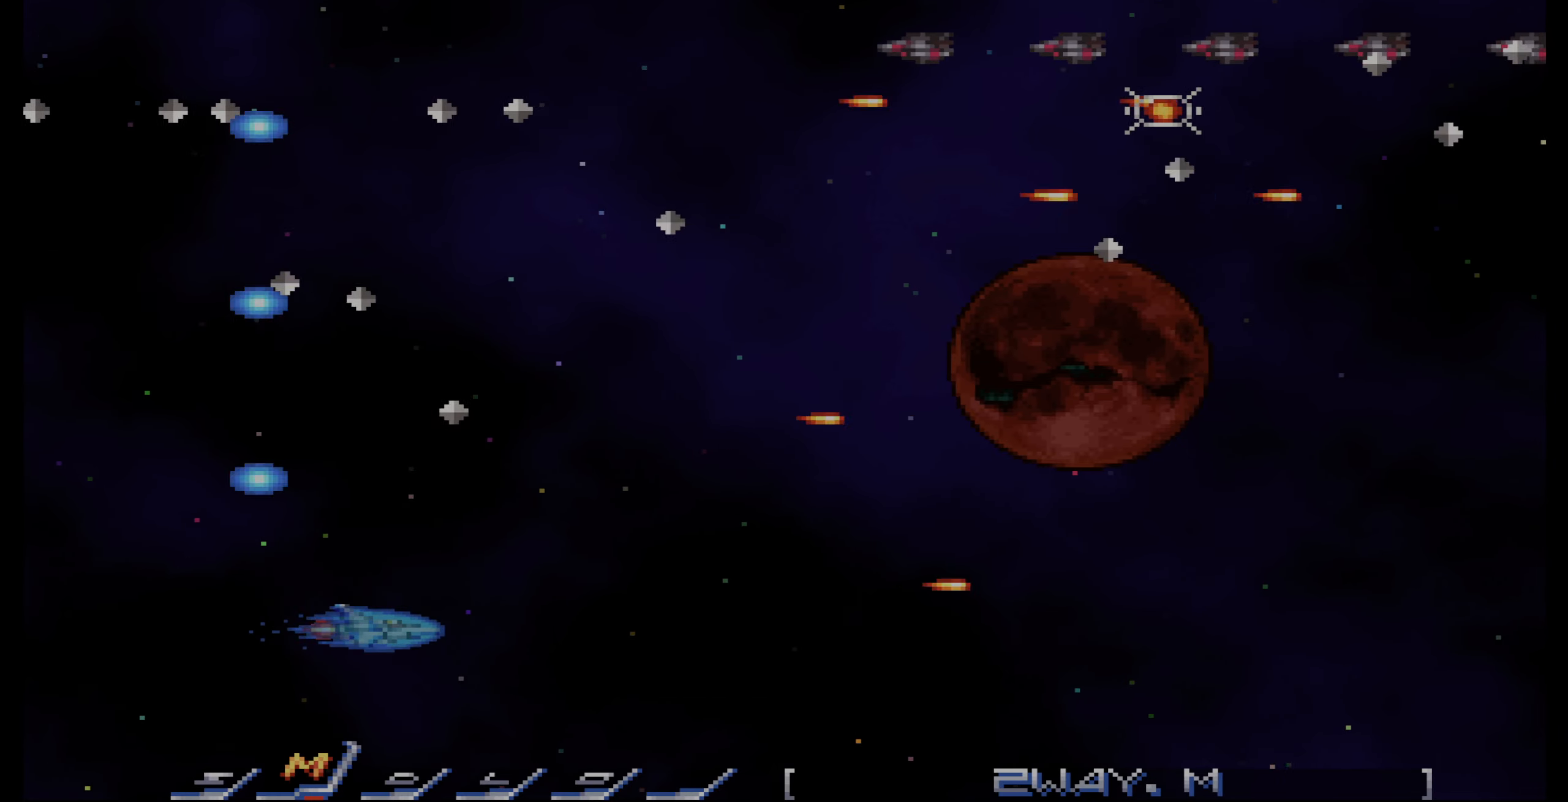
{"buttons": [], "events": [[250, "CROSS", "up"], [283, "CROSS", "down"], [417, "CROSS", "up"]]}
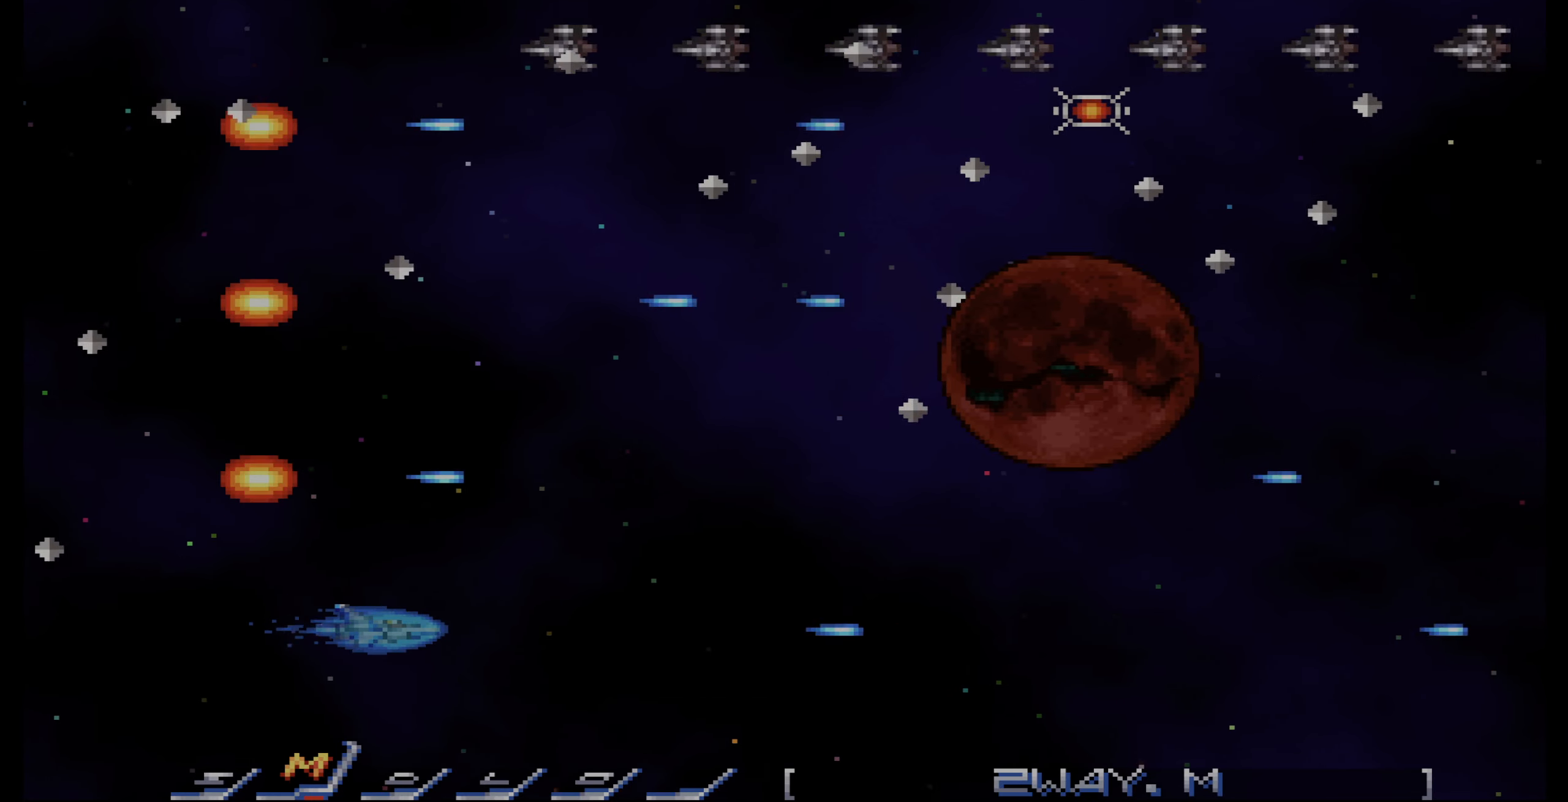
{"buttons": ["CROSS"], "events": [[117, "DPAD_DOWN", "down"], [133, "DPAD_RIGHT", "down"], [233, "CROSS", "down"], [450, "DPAD_DOWN", "up"], [500, "DPAD_RIGHT", "up"]]}
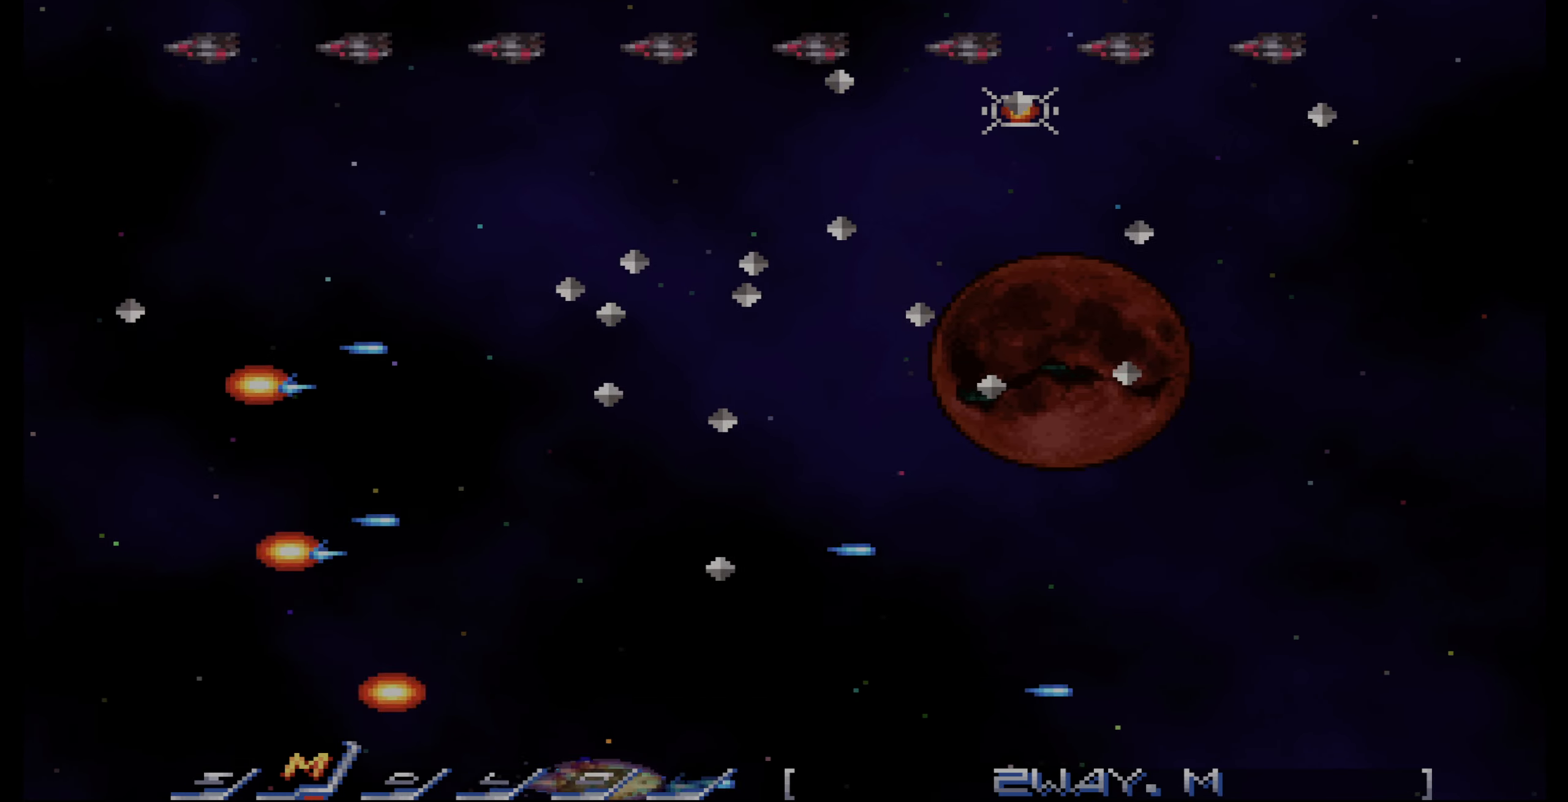
{"buttons": ["CROSS", "DPAD_UP"], "events": [[33, "DPAD_RIGHT", "down"], [167, "DPAD_RIGHT", "up"], [233, "DPAD_RIGHT", "down"], [317, "DPAD_RIGHT", "up"], [400, "DPAD_RIGHT", "down"], [483, "DPAD_RIGHT", "up"], [500, "DPAD_UP", "down"]]}
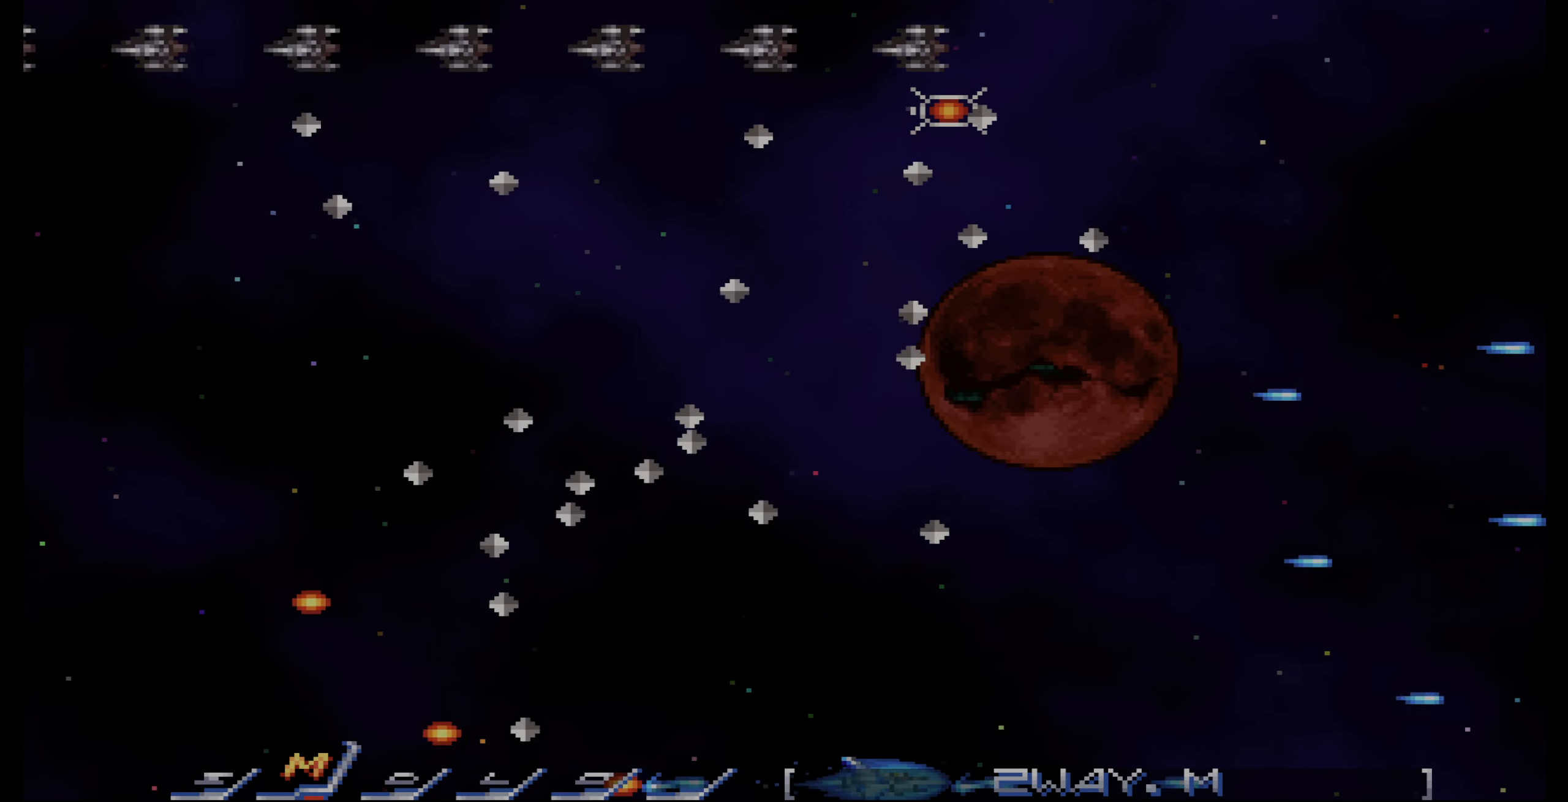
{"buttons": ["CROSS", "DPAD_UP"], "events": [[50, "DPAD_RIGHT", "down"], [100, "DPAD_UP", "up"], [183, "DPAD_UP", "down"], [383, "DPAD_RIGHT", "up"]]}
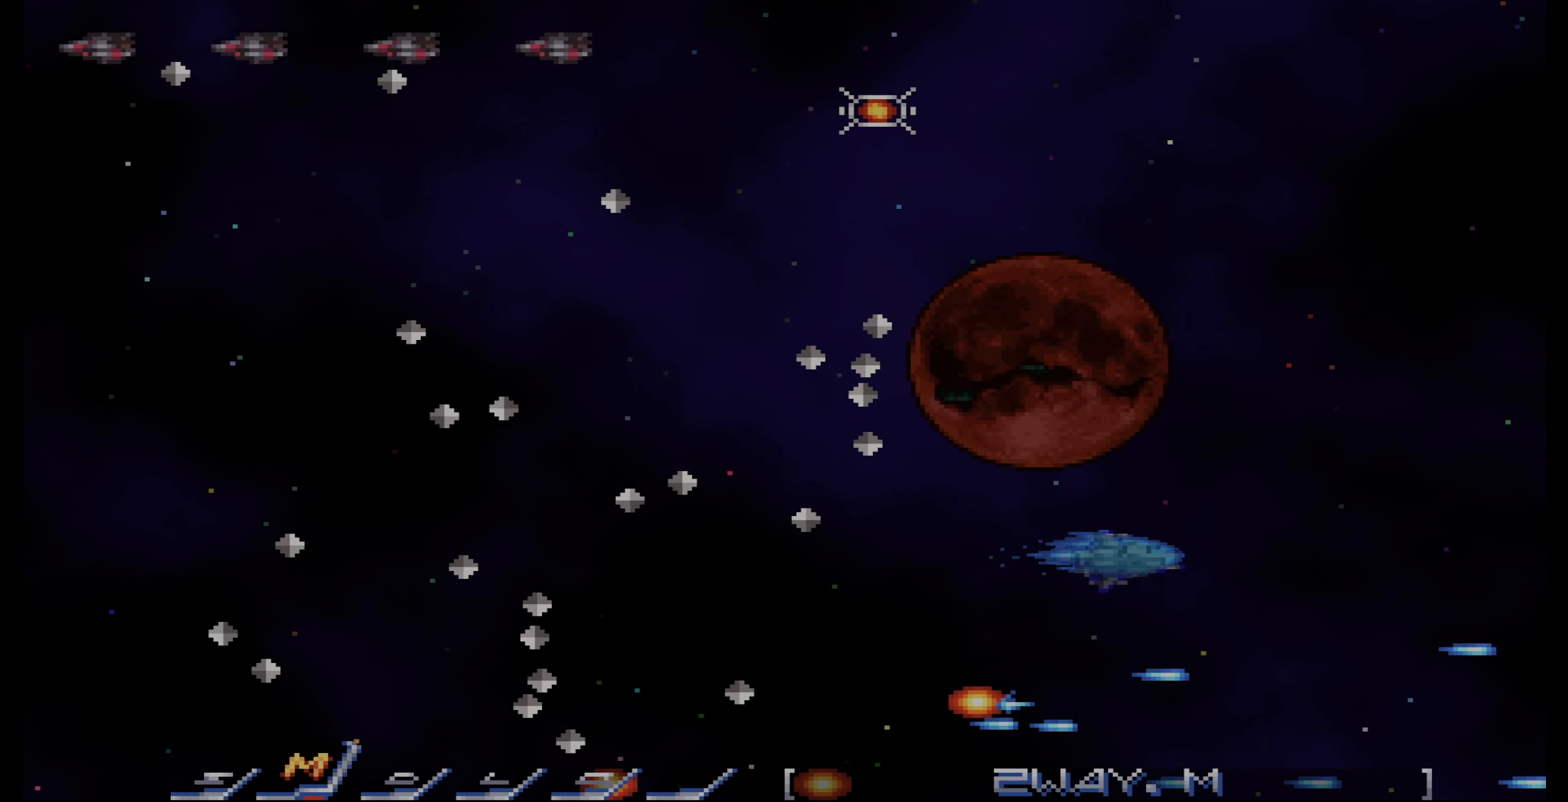
{"buttons": ["CROSS", "DPAD_UP"], "events": [[33, "DPAD_RIGHT", "down"], [117, "DPAD_RIGHT", "up"], [367, "DPAD_LEFT", "down"], [417, "DPAD_LEFT", "up"]]}
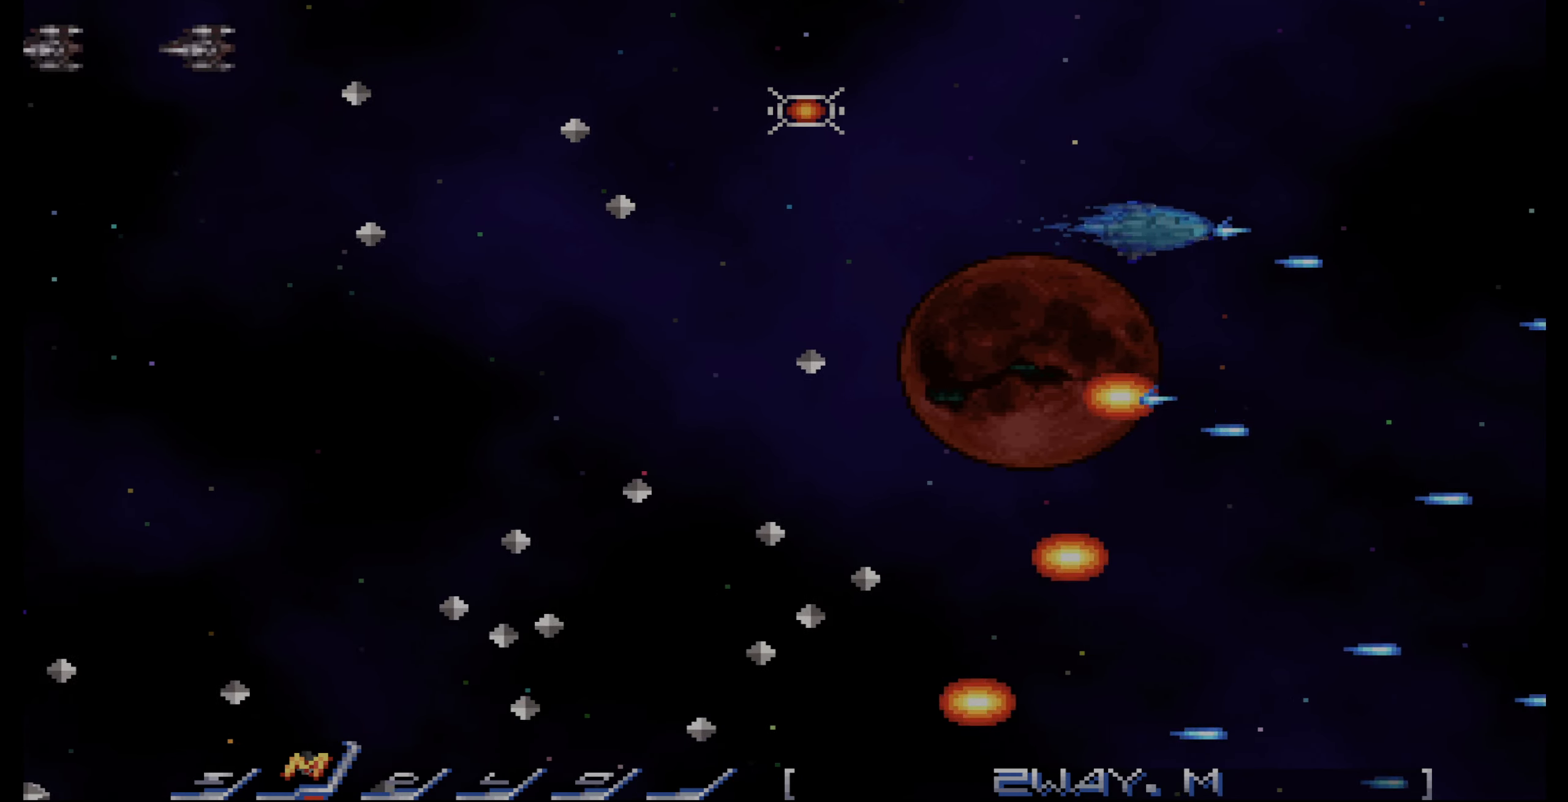
{"buttons": ["CROSS", "DPAD_UP", "DPAD_LEFT"], "events": [[50, "DPAD_LEFT", "down"], [200, "DPAD_LEFT", "up"], [283, "DPAD_LEFT", "down"]]}
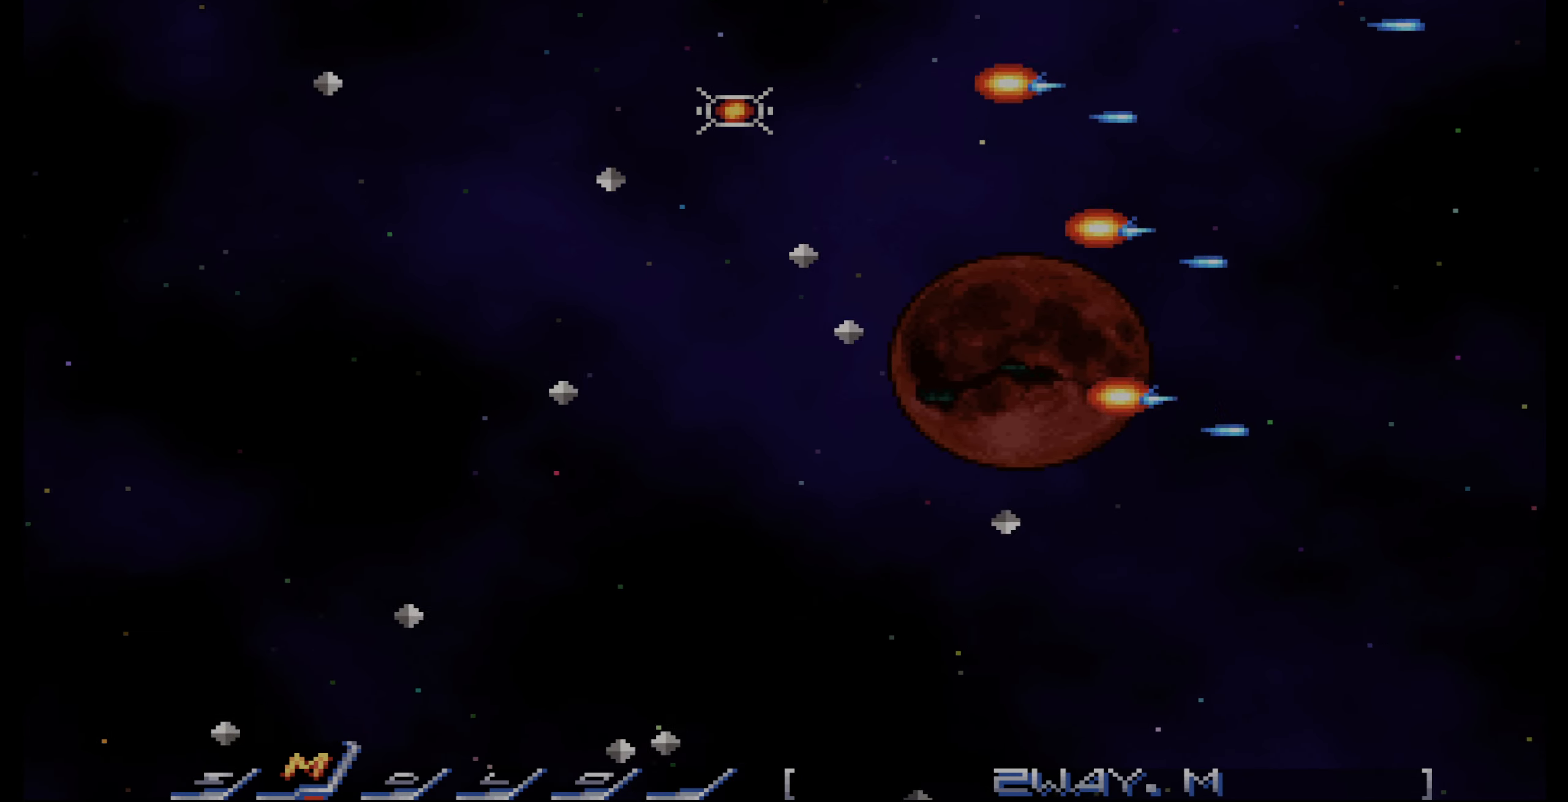
{"buttons": ["CROSS", "DPAD_LEFT"], "events": [[17, "DPAD_UP", "up"], [67, "DPAD_LEFT", "up"], [167, "DPAD_LEFT", "down"], [333, "DPAD_UP", "down"], [383, "DPAD_UP", "up"]]}
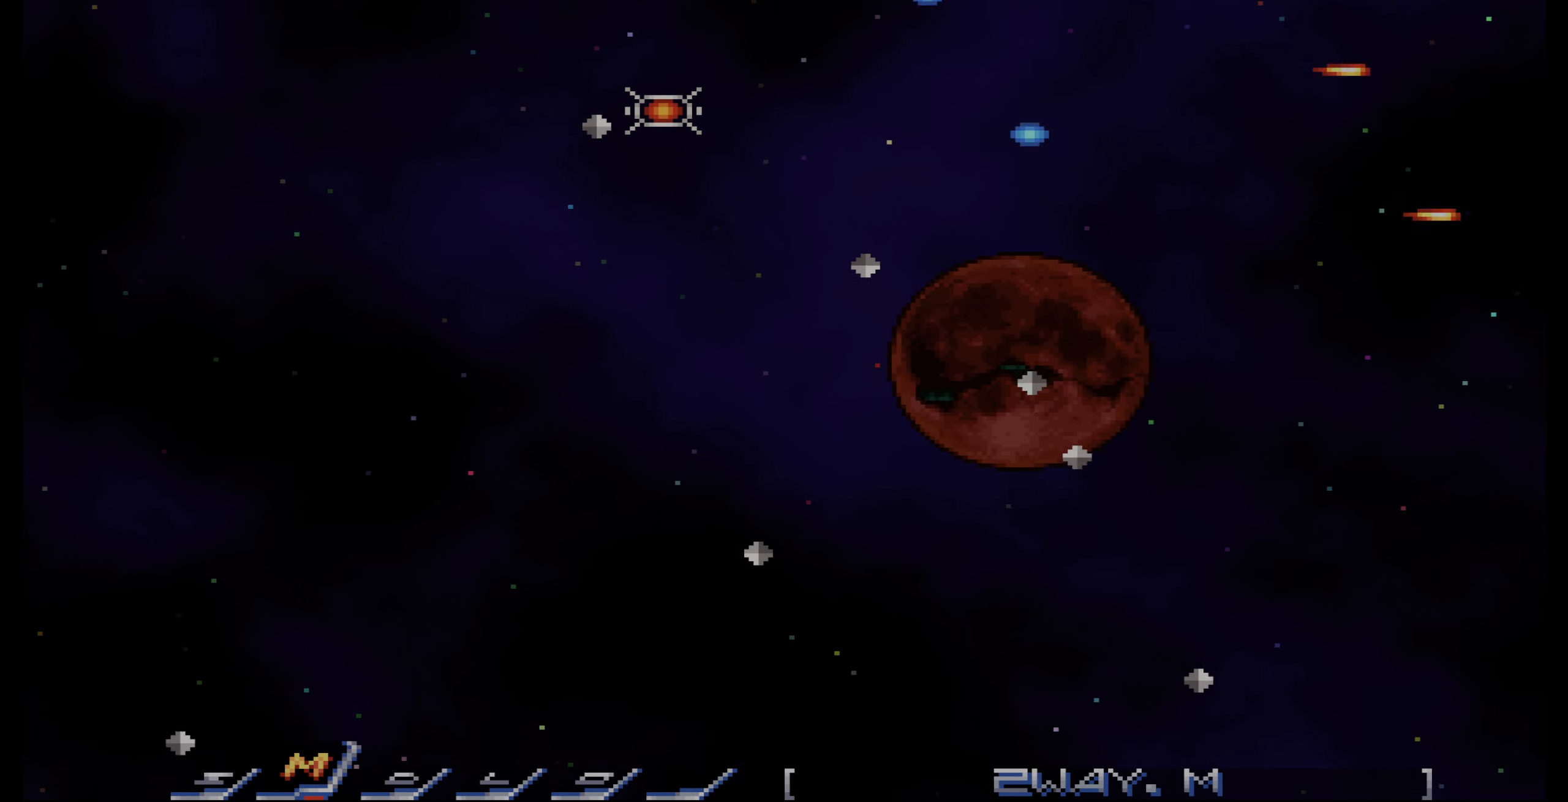
{"buttons": ["DPAD_DOWN"], "events": [[83, "DPAD_LEFT", "up"], [150, "CROSS", "up"], [317, "DPAD_DOWN", "down"]]}
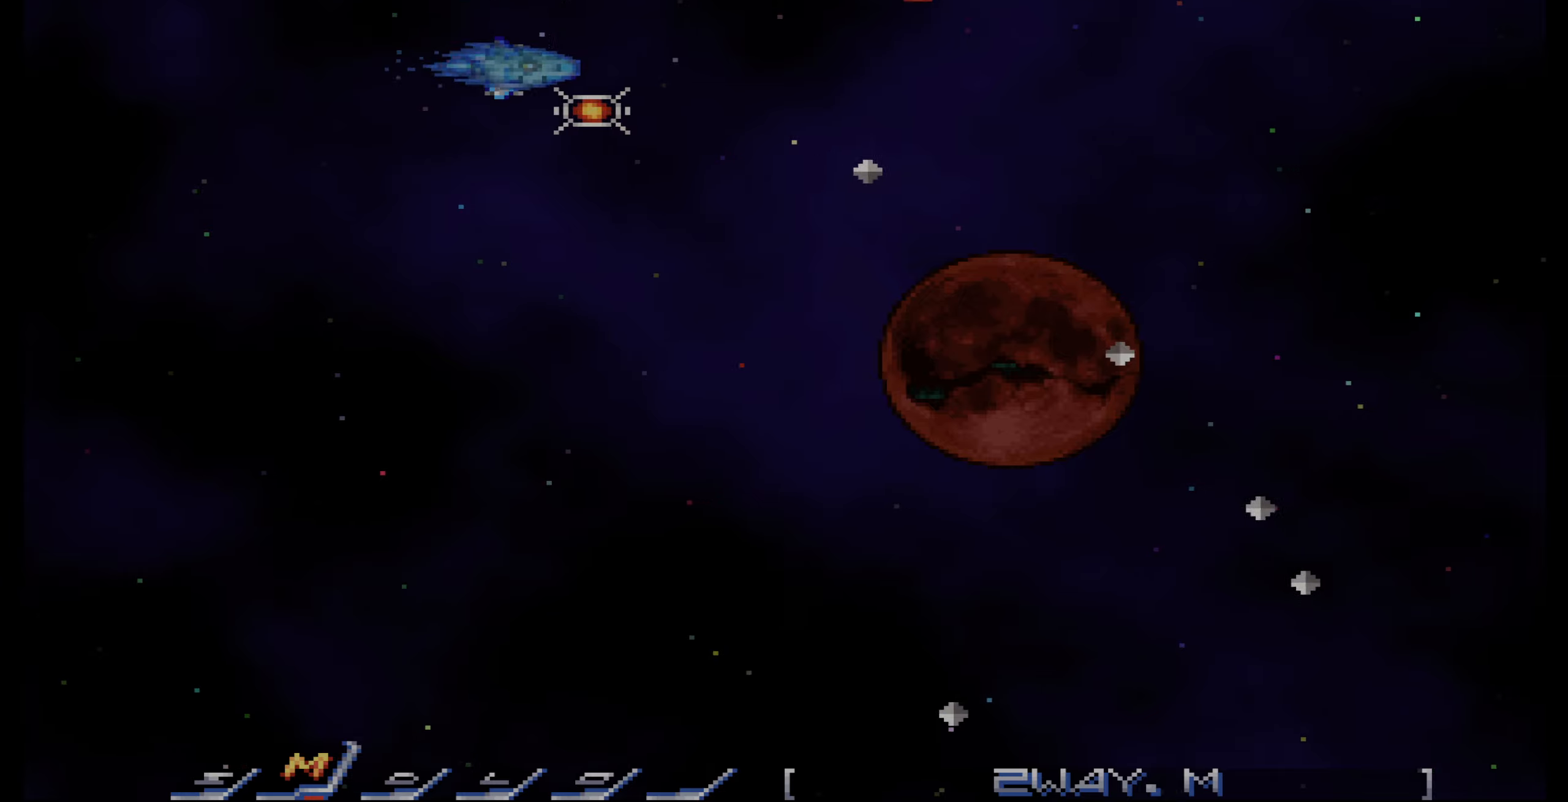
{"buttons": [], "events": [[100, "DPAD_RIGHT", "down"], [216, "DPAD_RIGHT", "up"], [233, "DPAD_DOWN", "up"], [383, "DPAD_DOWN", "down"], [500, "DPAD_DOWN", "up"]]}
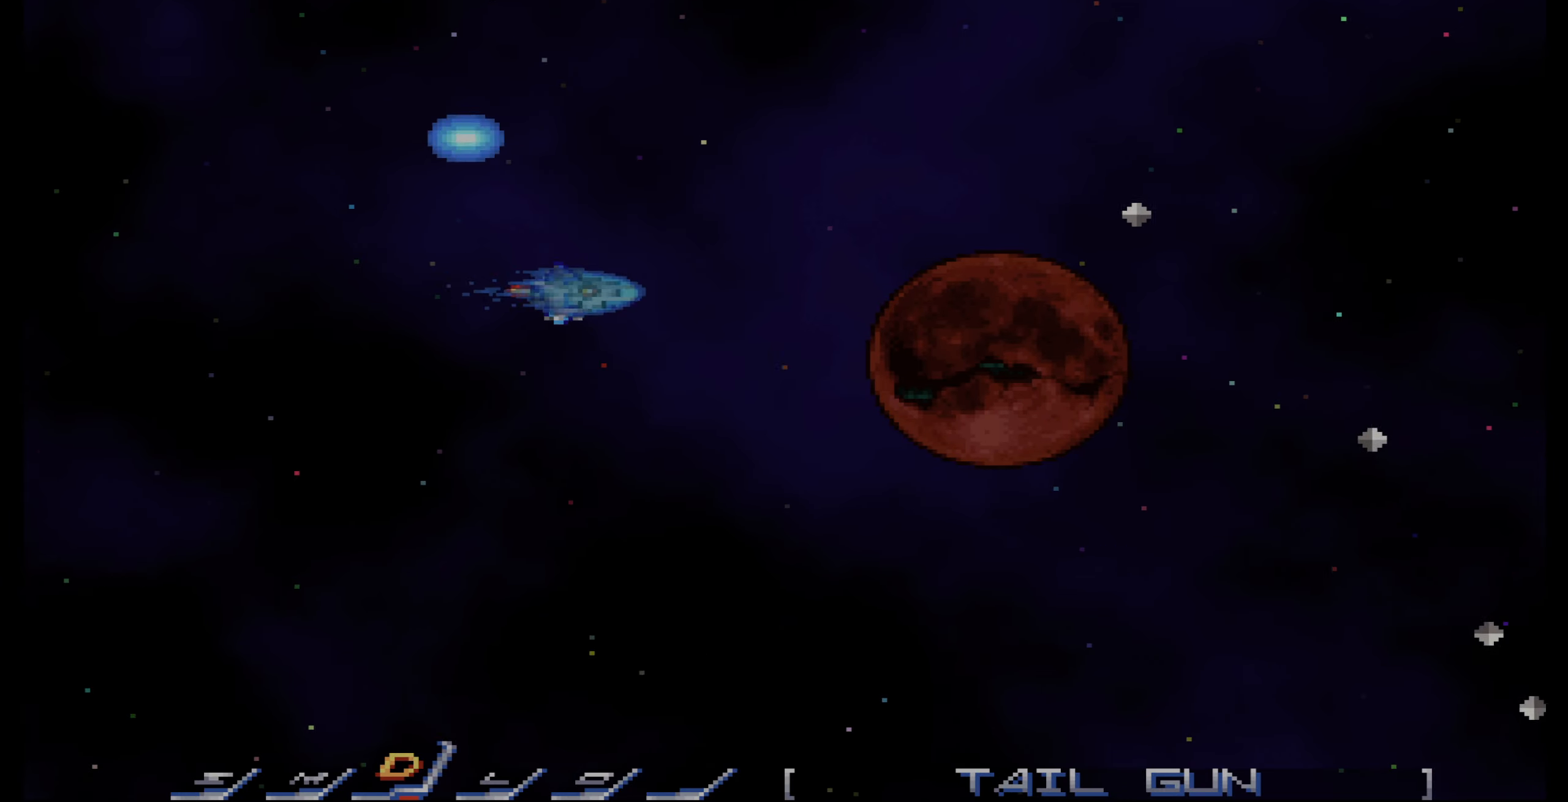
{"buttons": ["CROSS"], "events": [[100, "CROSS", "down"], [133, "DPAD_DOWN", "down"], [383, "DPAD_DOWN", "up"]]}